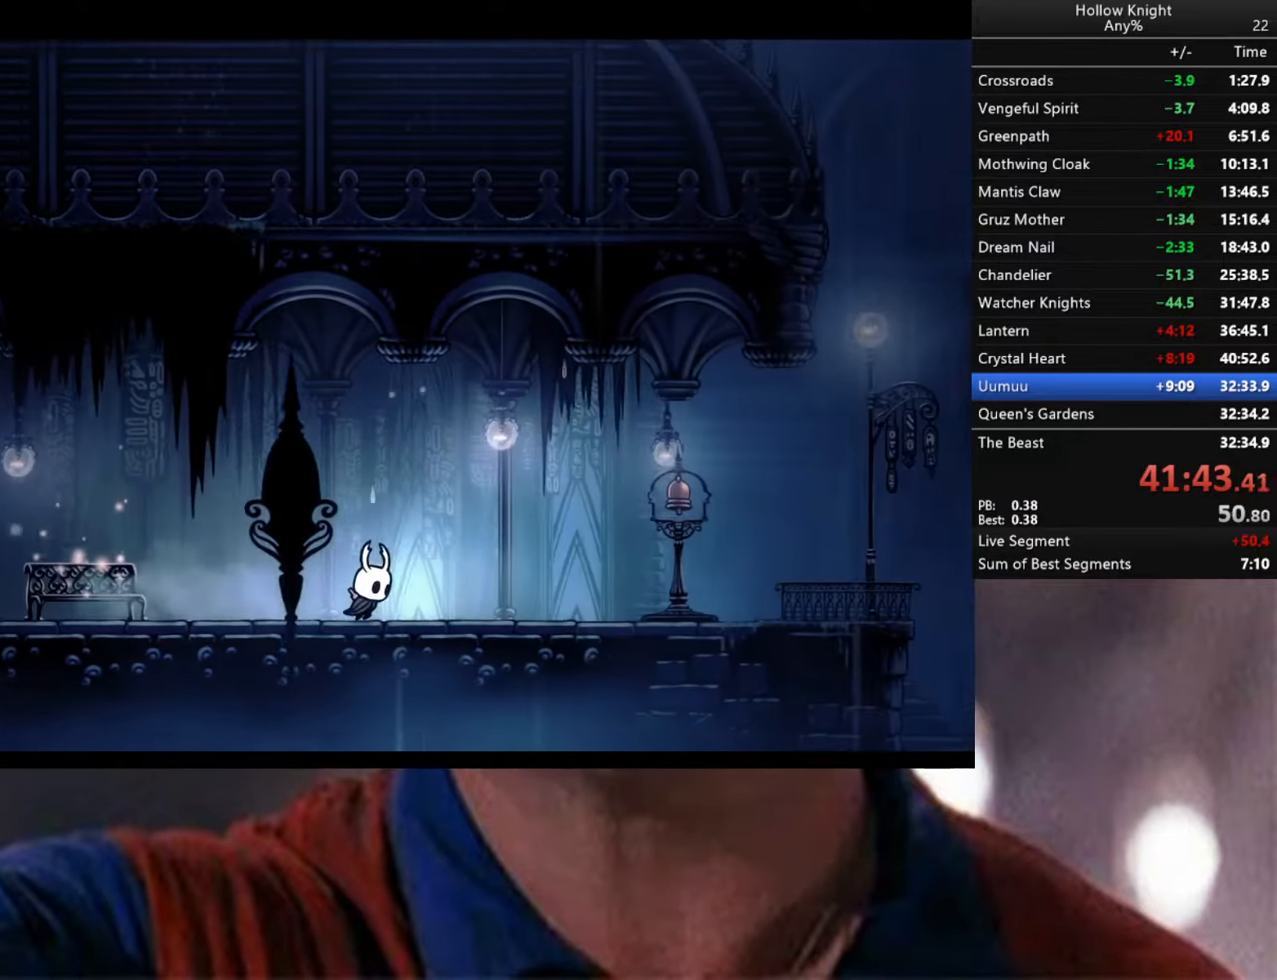
Gameplay with a controller (Xbox layout); each line is a JSON object with the inputs held at the frame after it. "events" lists button and stick changes between this image and that frame as [ms after this image, input, new state], when the widget could be followed in between.
{"buttons": ["X"], "left_stick": "up-right", "right_stick": "center", "events": [[217, "R2", "down"], [267, "R2", "up"], [367, "left_stick", "up-right"], [450, "X", "down"]]}
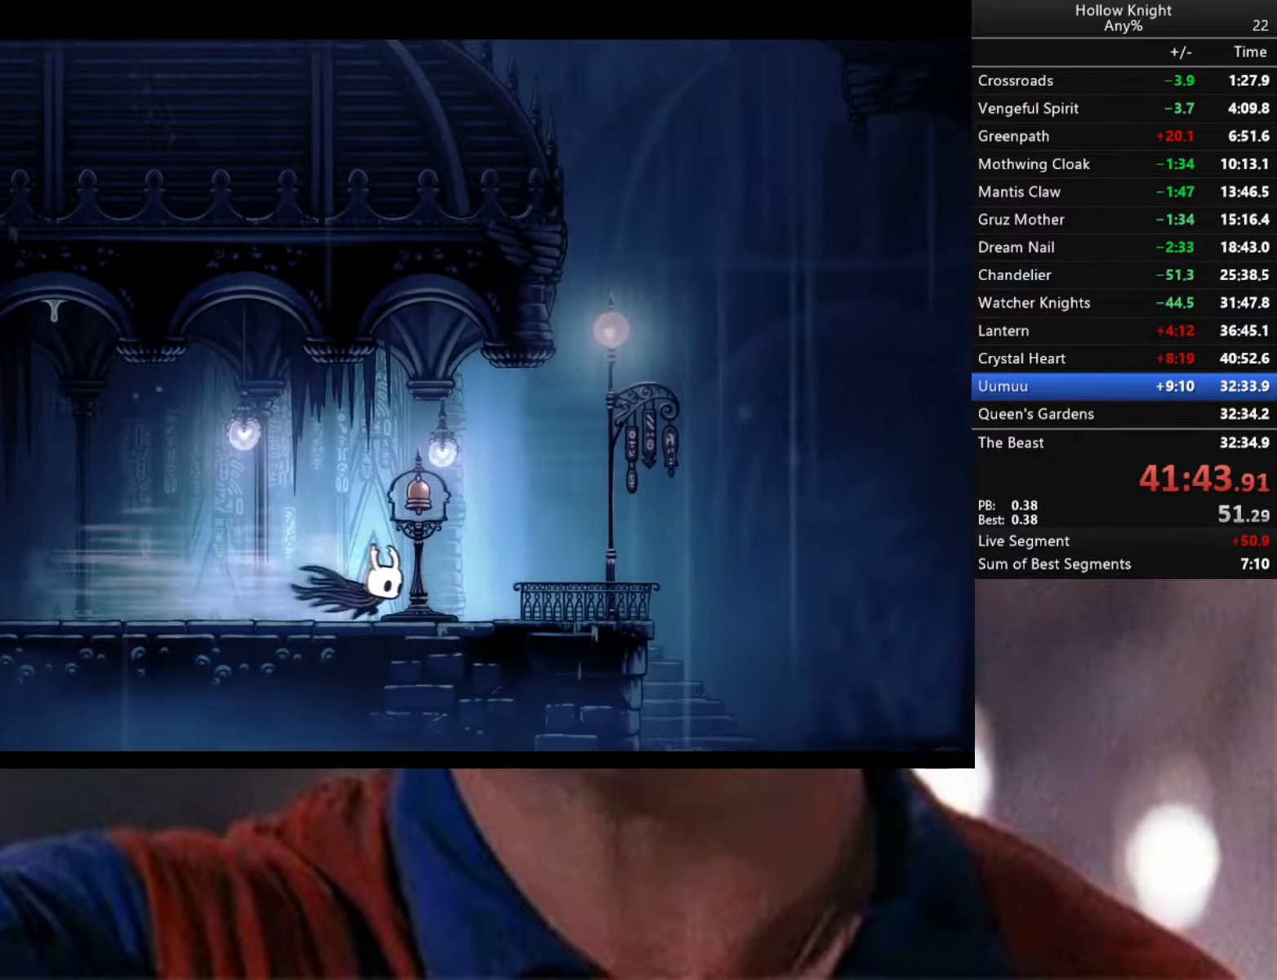
{"buttons": [], "left_stick": "right", "right_stick": "center", "events": [[50, "left_stick", "up"], [67, "X", "up"], [167, "left_stick", "up-left"], [450, "left_stick", "center"], [500, "left_stick", "right"]]}
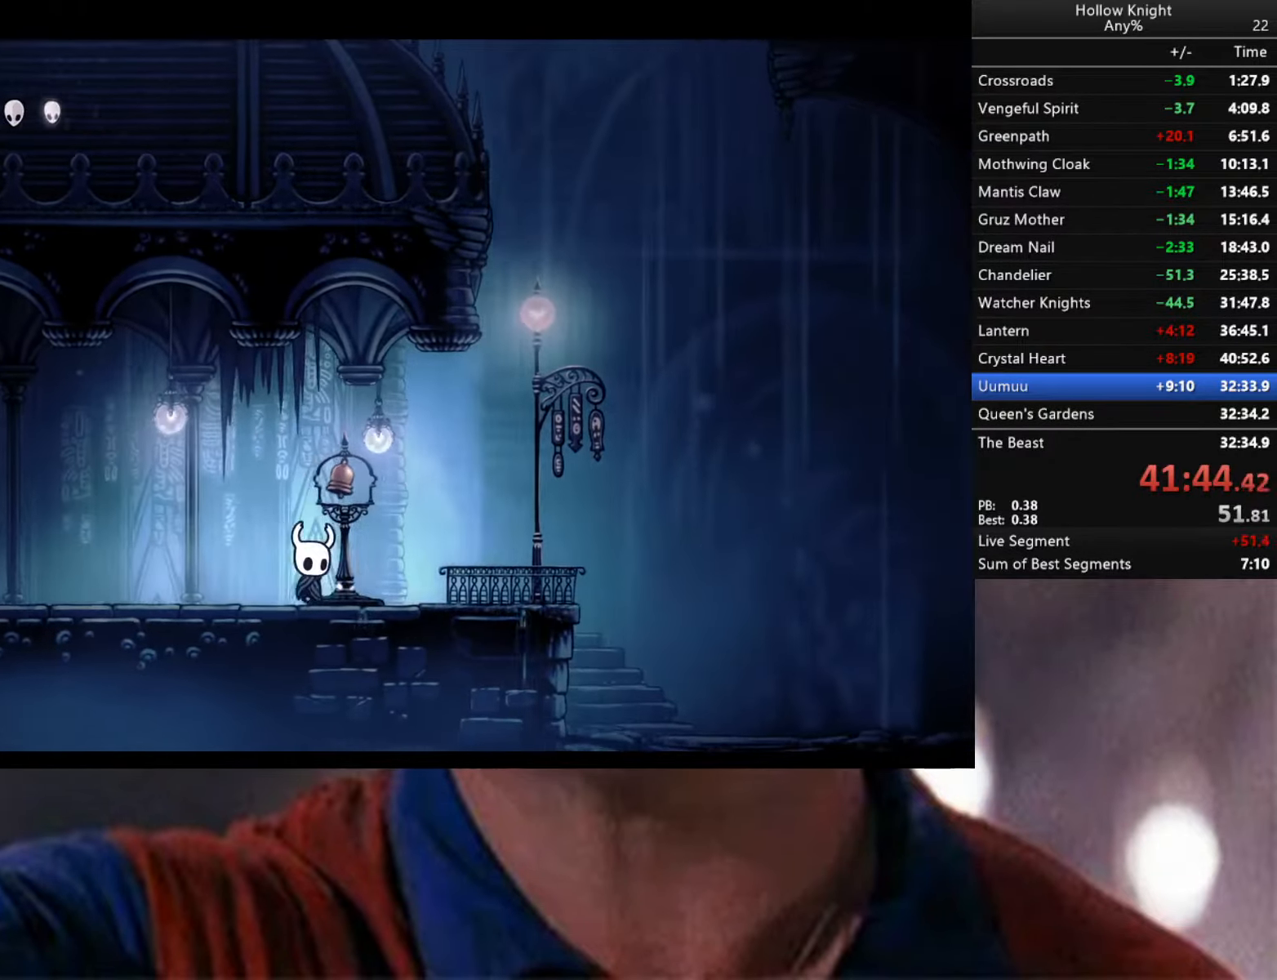
{"buttons": [], "left_stick": "center", "right_stick": "down", "events": [[434, "left_stick", "center"], [450, "right_stick", "down"]]}
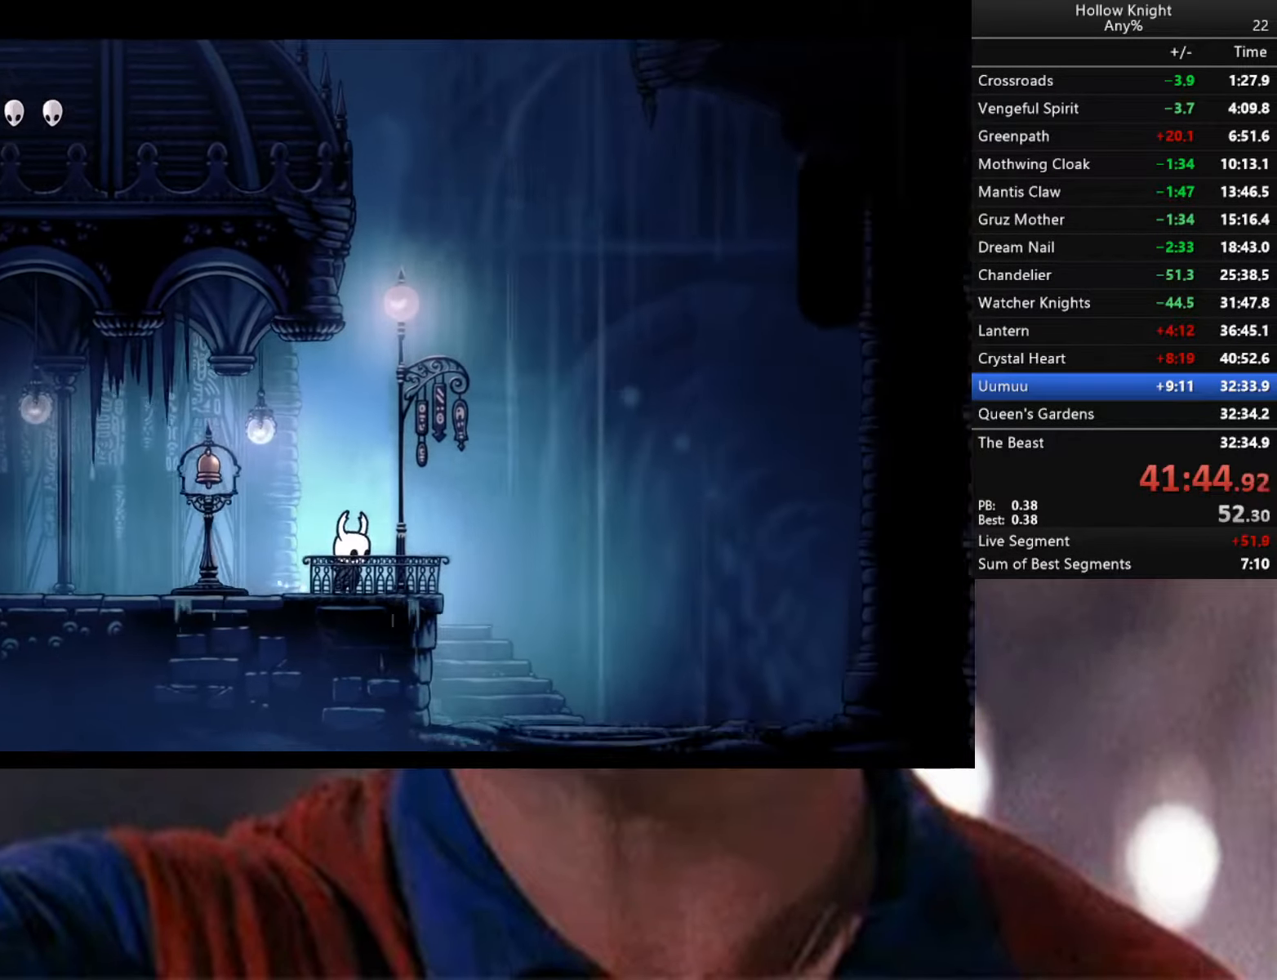
{"buttons": [], "left_stick": "center", "right_stick": "up", "events": [[234, "right_stick", "center"], [384, "right_stick", "up"]]}
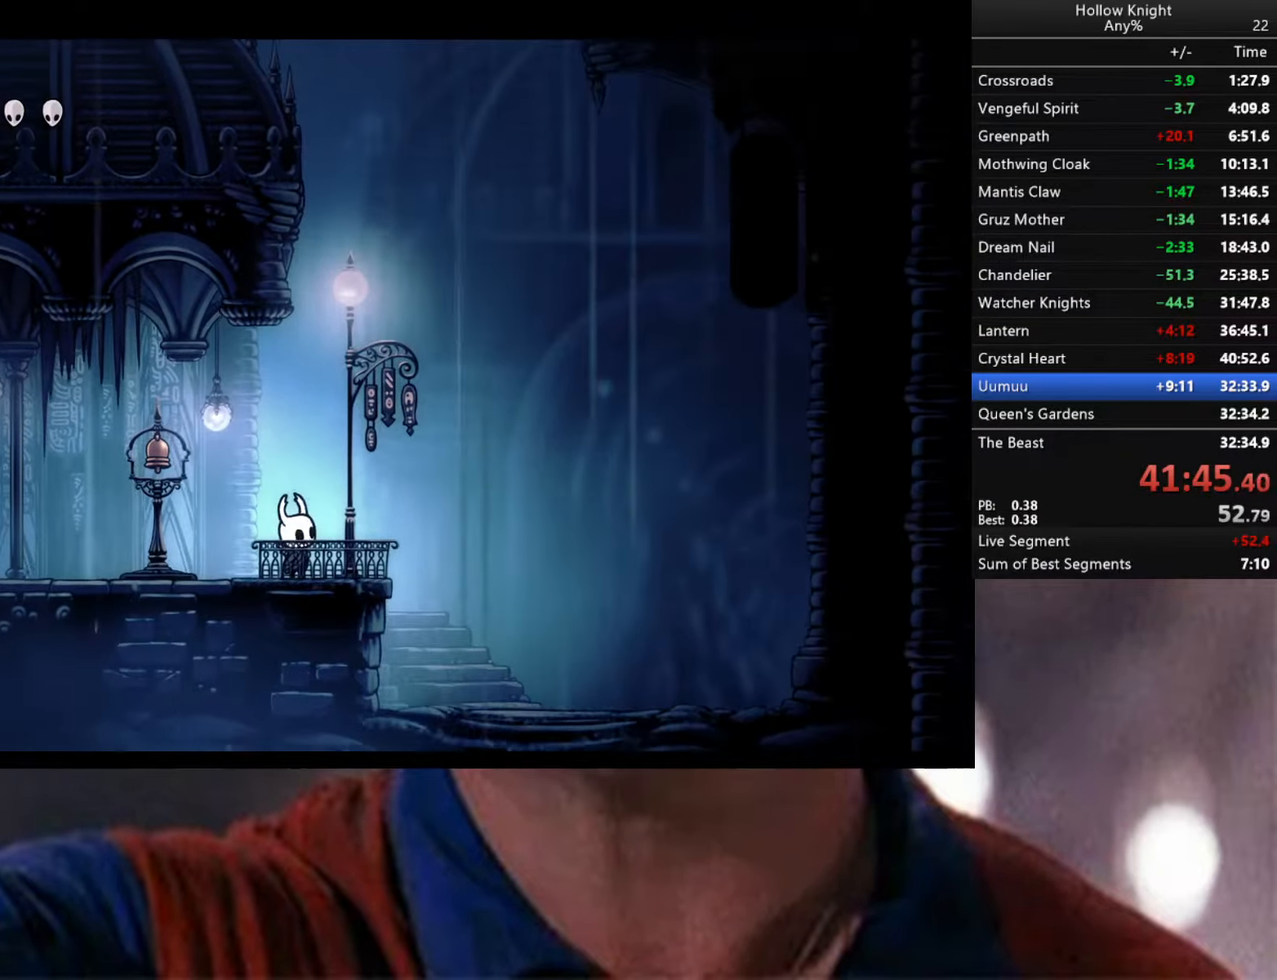
{"buttons": [], "left_stick": "center", "right_stick": "up", "events": []}
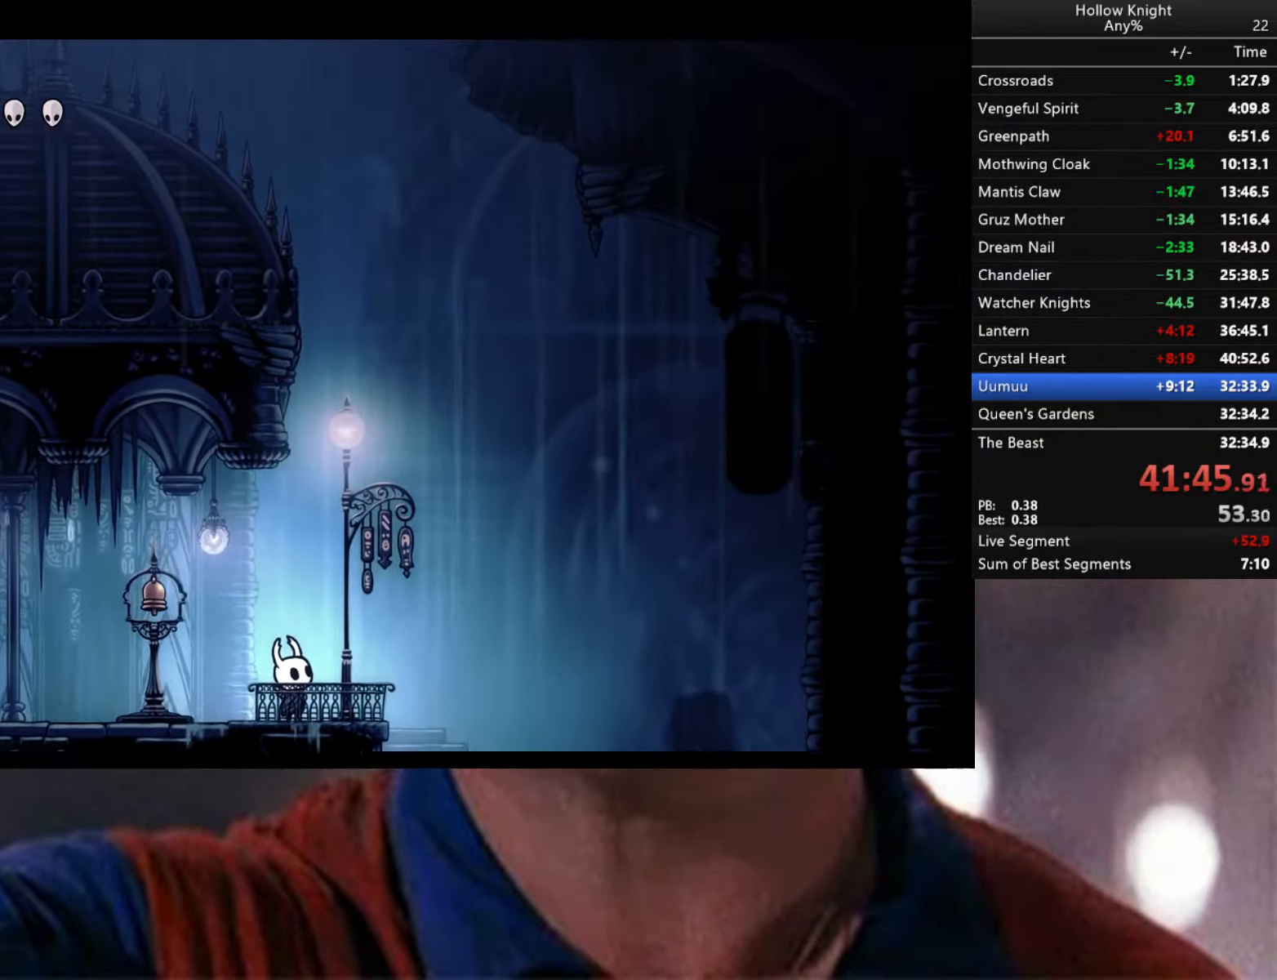
{"buttons": [], "left_stick": "center", "right_stick": "center", "events": [[450, "right_stick", "center"]]}
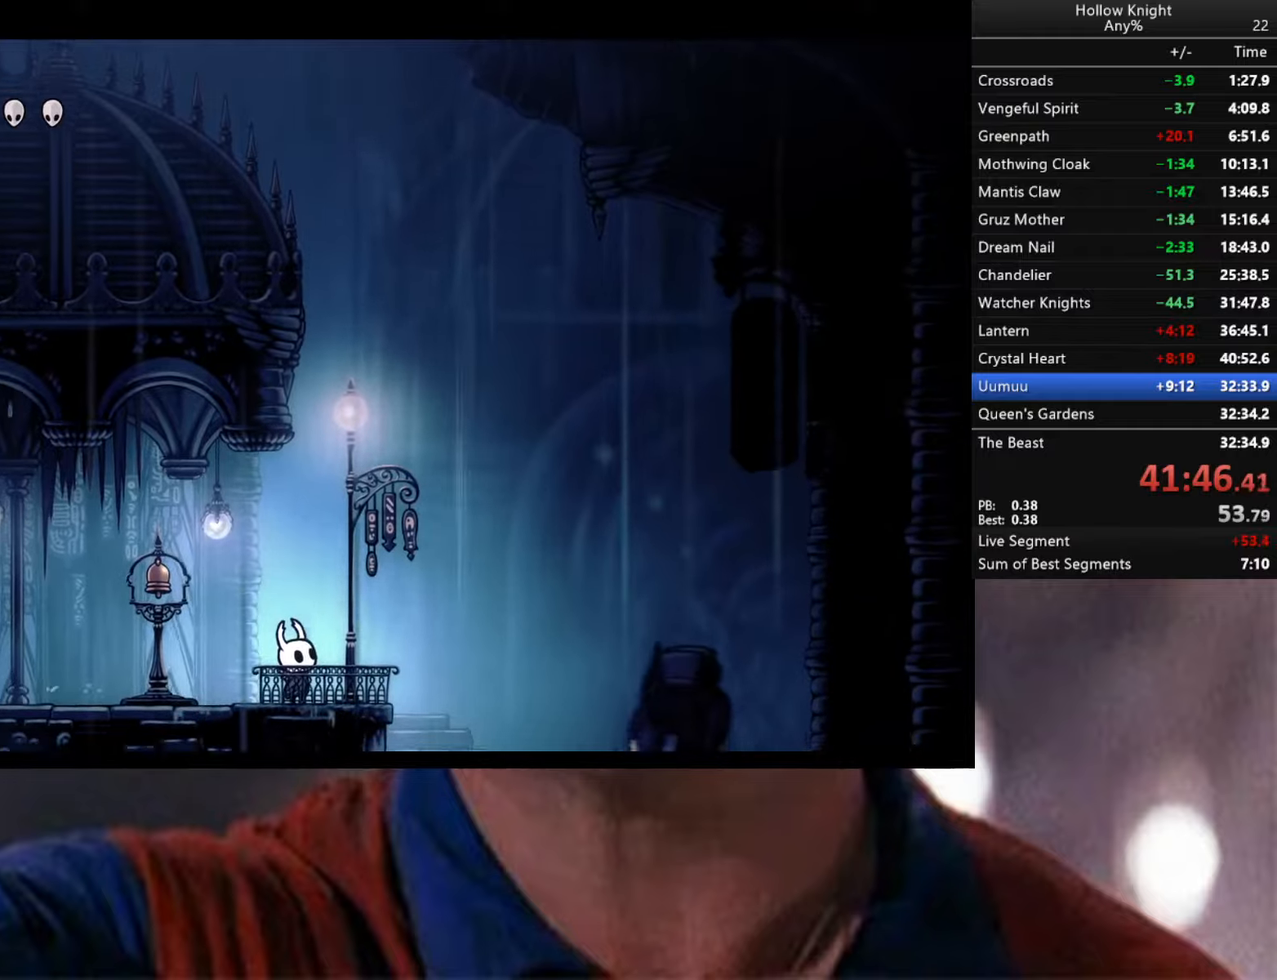
{"buttons": [], "left_stick": "center", "right_stick": "center", "events": []}
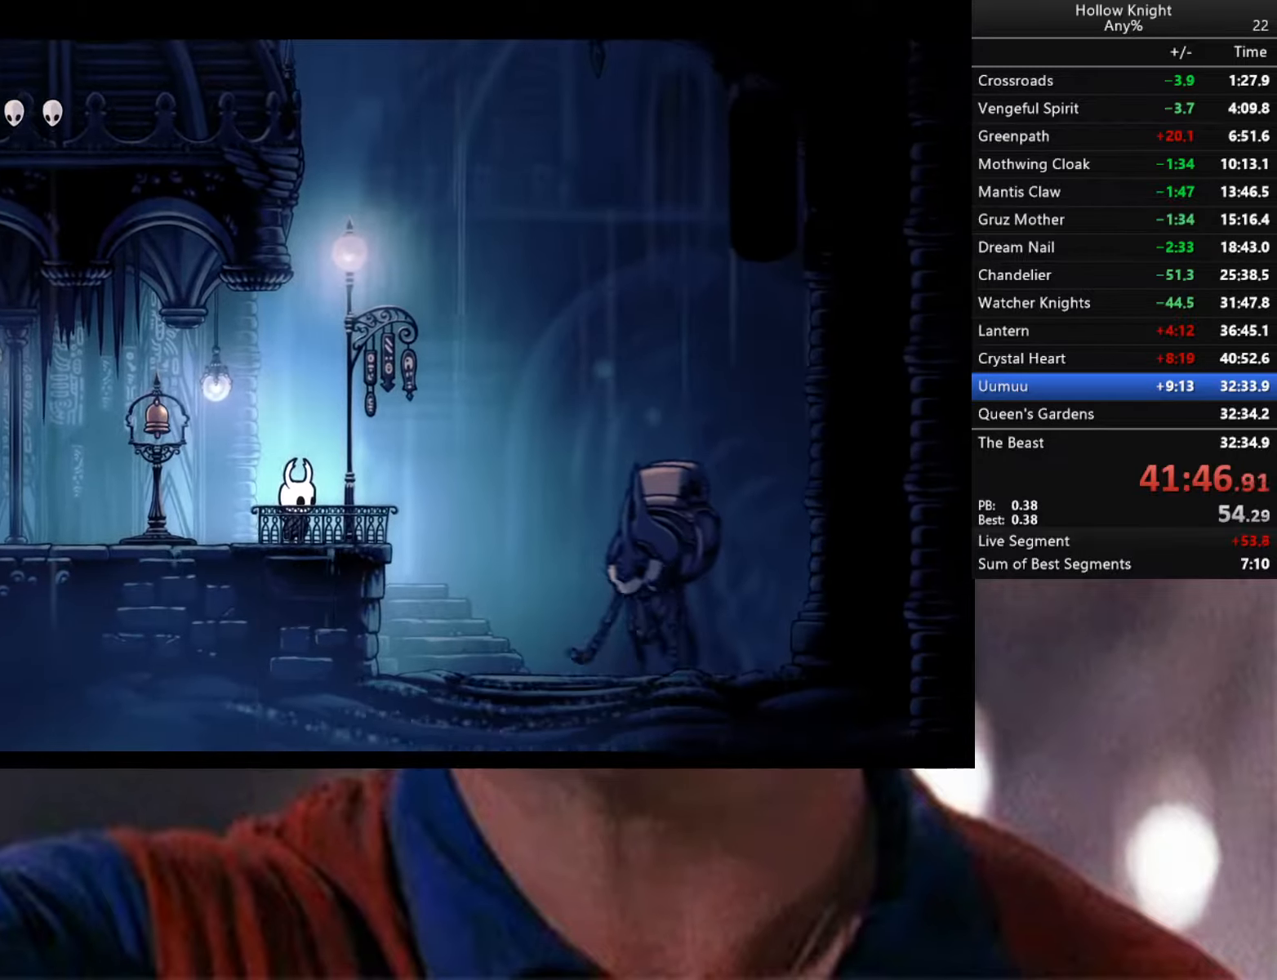
{"buttons": [], "left_stick": "center", "right_stick": "center", "events": [[16, "left_stick", "up"], [200, "left_stick", "center"], [250, "left_stick", "up"], [450, "left_stick", "center"]]}
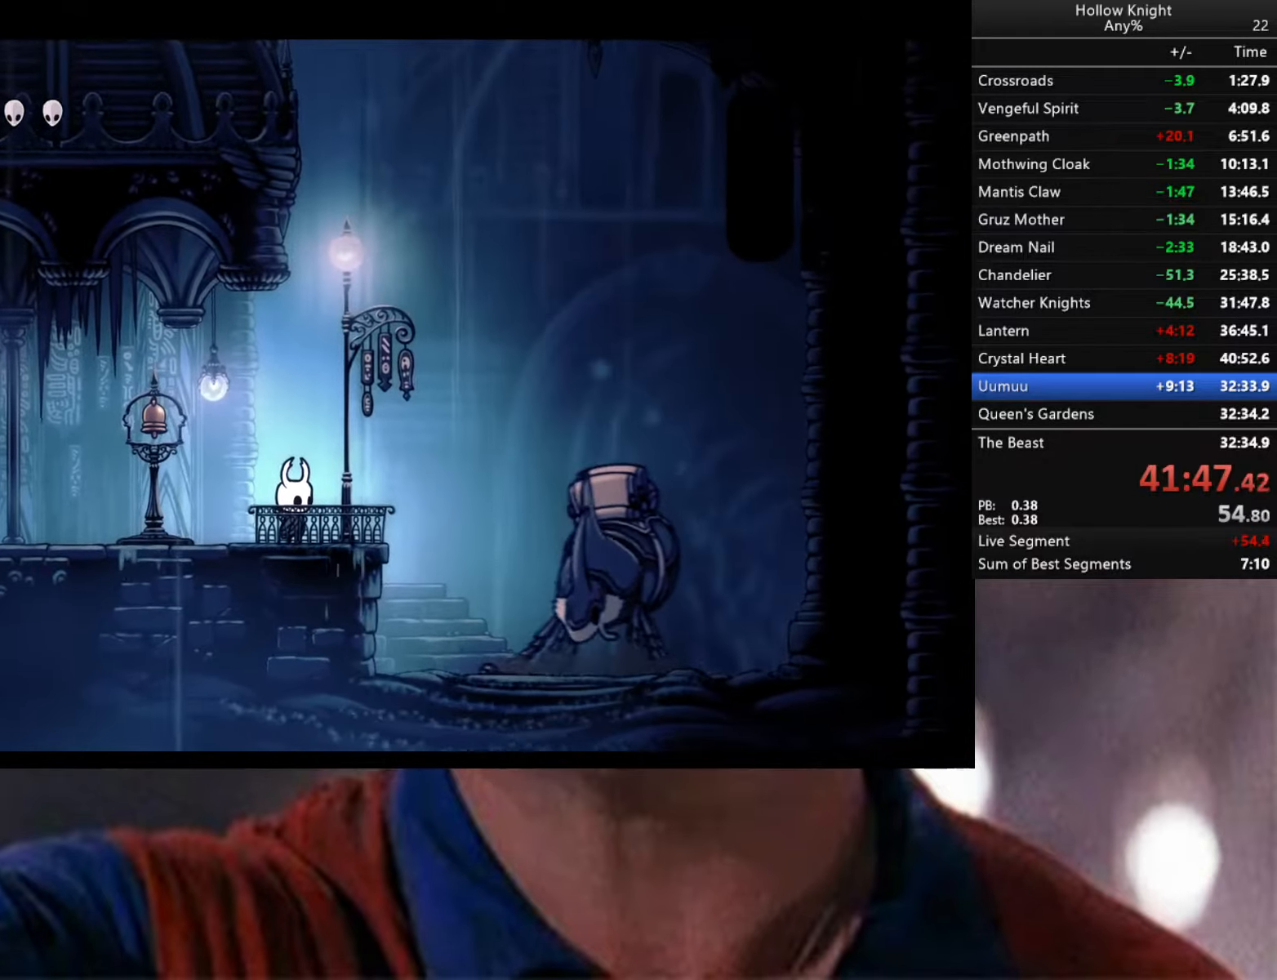
{"buttons": ["DPAD_UP"], "left_stick": "center", "right_stick": "center", "events": [[266, "DPAD_UP", "down"], [366, "DPAD_UP", "up"], [433, "DPAD_UP", "down"]]}
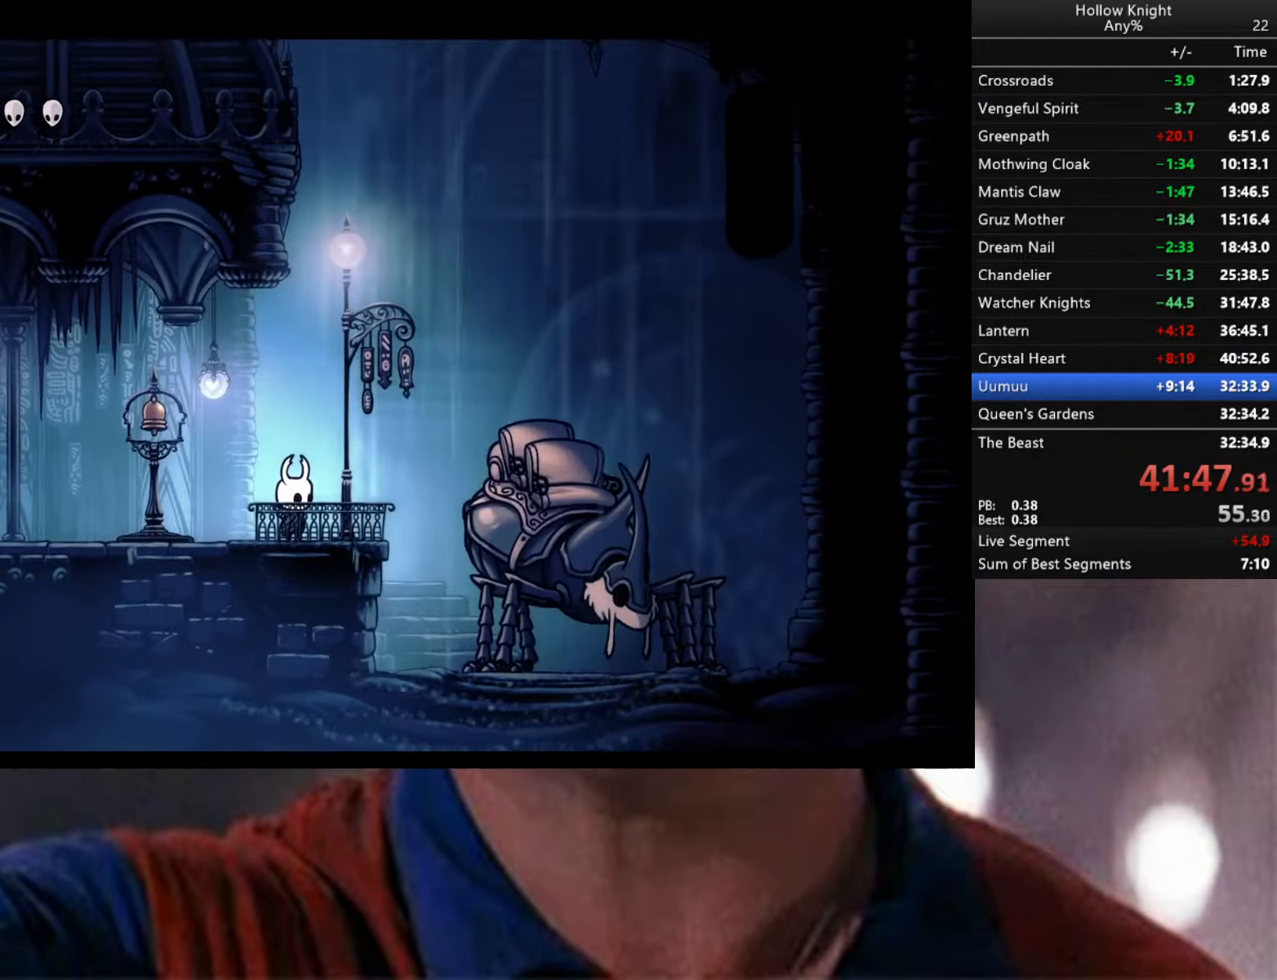
{"buttons": [], "left_stick": "center", "right_stick": "center", "events": [[83, "DPAD_UP", "up"], [133, "DPAD_UP", "down"], [250, "DPAD_UP", "up"], [333, "DPAD_UP", "down"], [483, "DPAD_UP", "up"]]}
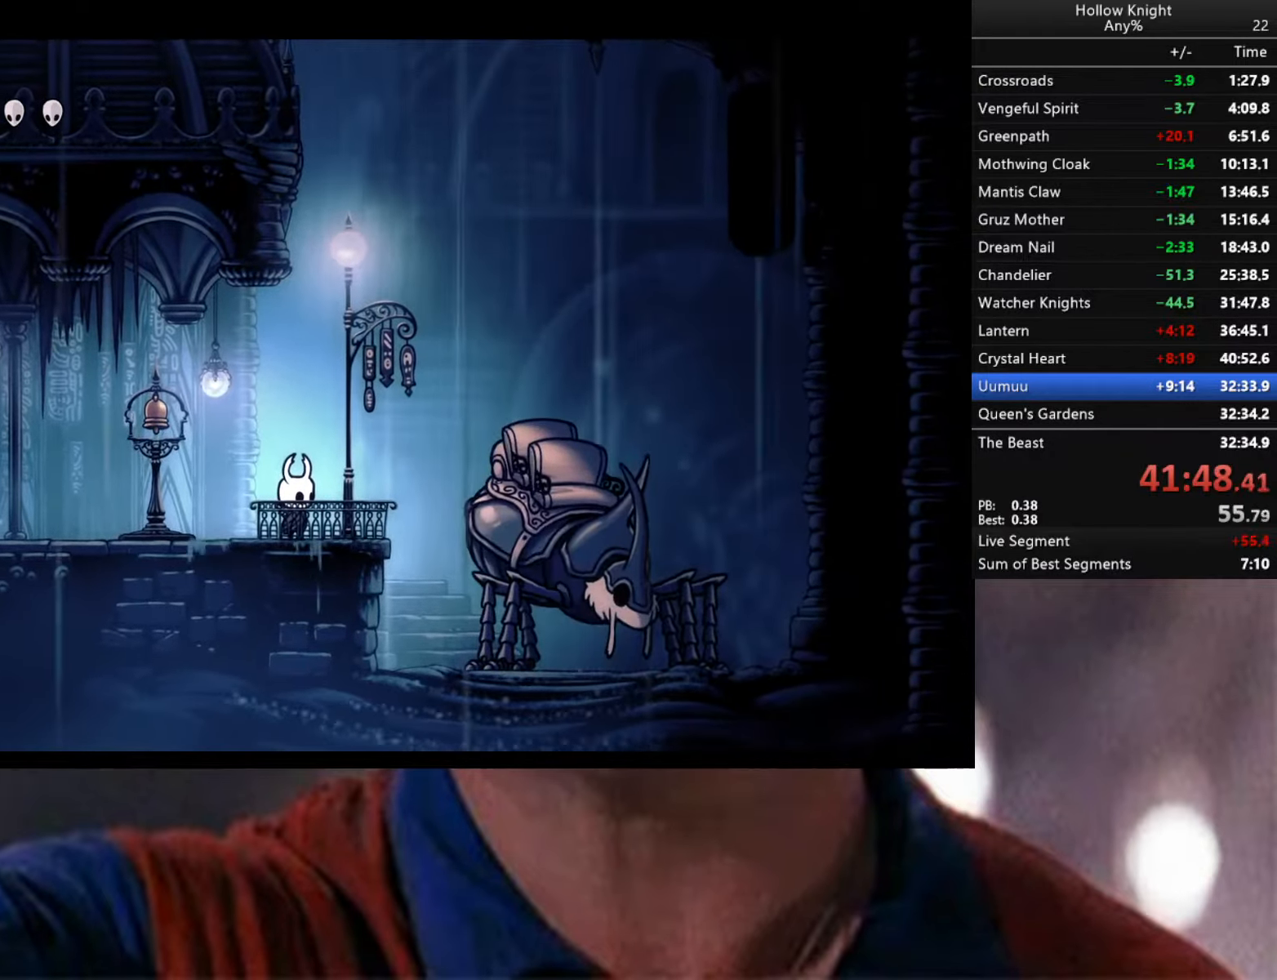
{"buttons": ["DPAD_UP"], "left_stick": "center", "right_stick": "center", "events": [[66, "DPAD_UP", "down"], [200, "DPAD_UP", "up"], [300, "DPAD_UP", "down"], [400, "DPAD_UP", "up"], [466, "DPAD_UP", "down"]]}
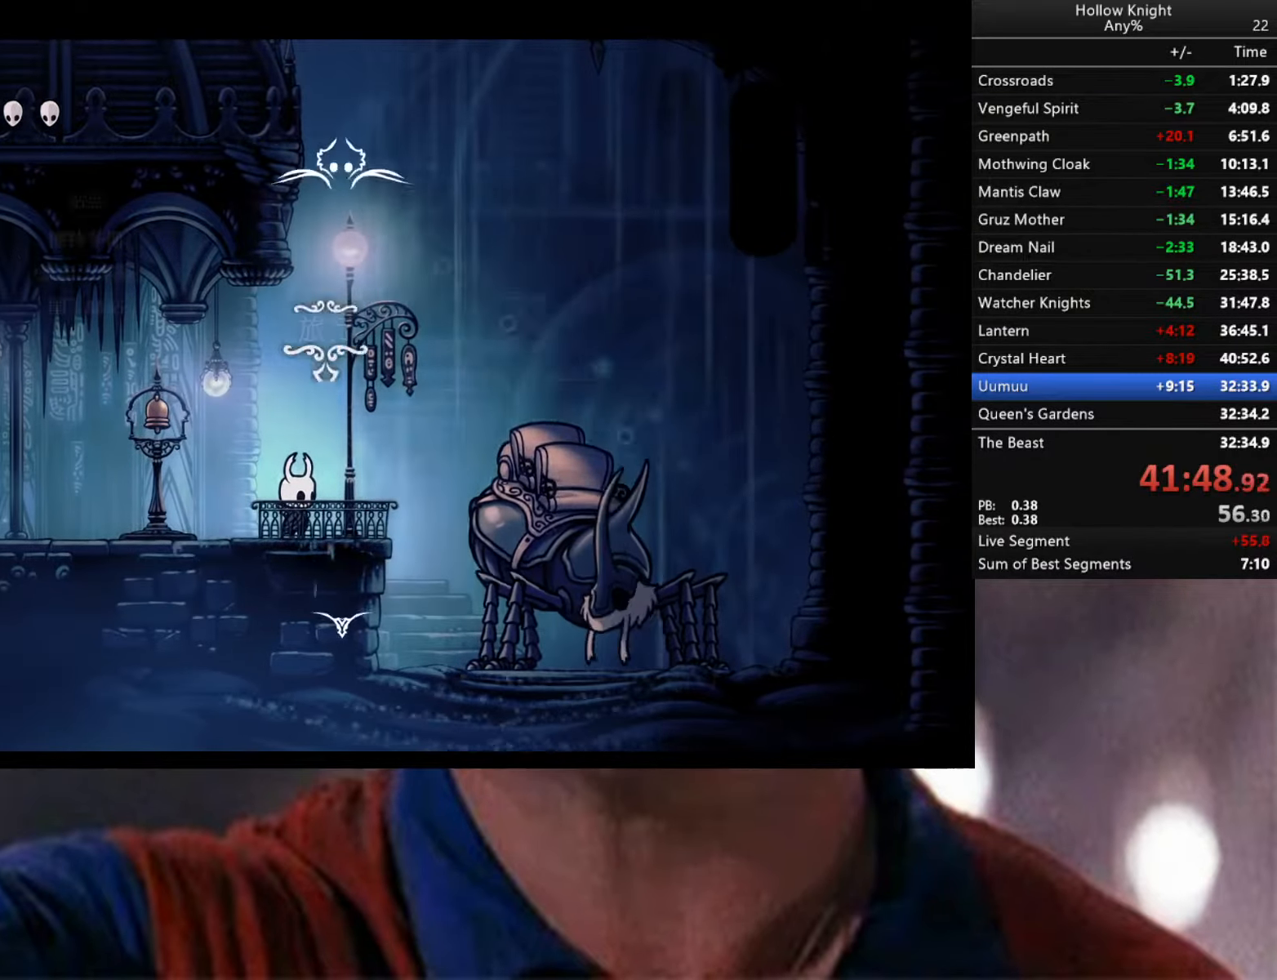
{"buttons": [], "left_stick": "center", "right_stick": "center", "events": [[83, "DPAD_UP", "up"]]}
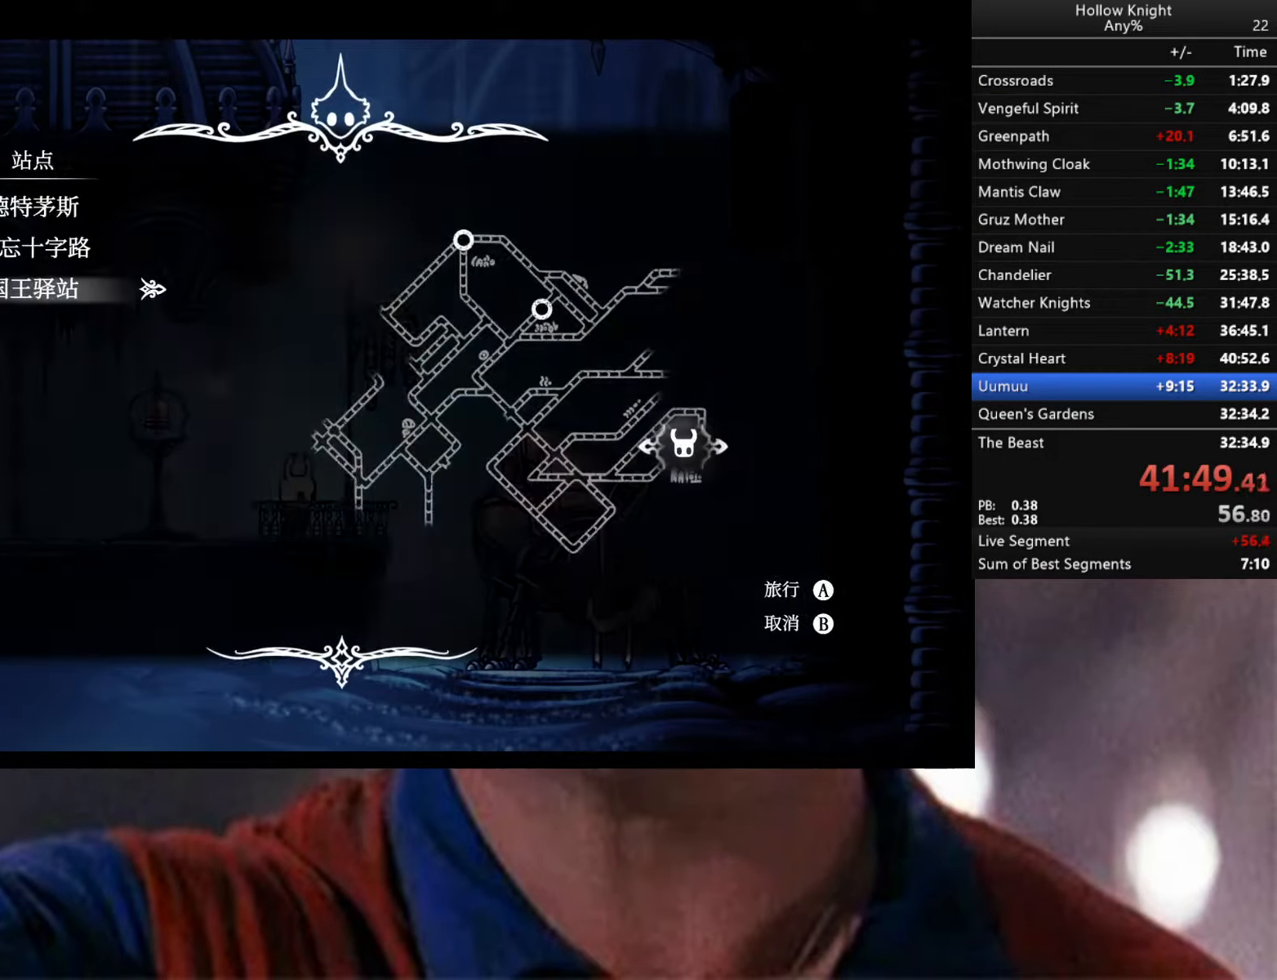
{"buttons": ["B"], "left_stick": "center", "right_stick": "center", "events": [[233, "DPAD_DOWN", "down"], [350, "DPAD_DOWN", "up"], [450, "B", "down"]]}
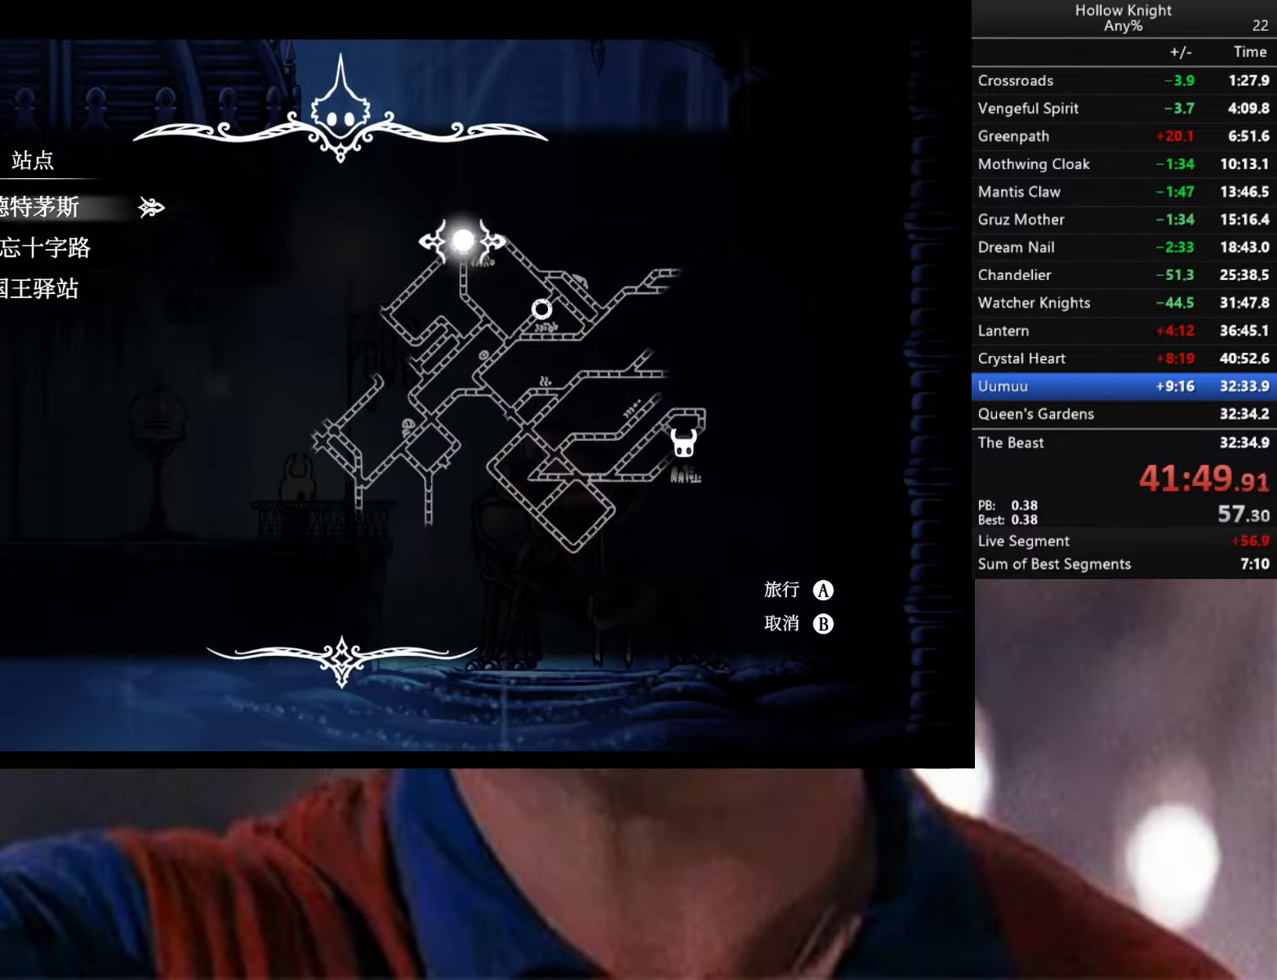
{"buttons": [], "left_stick": "center", "right_stick": "center", "events": [[66, "B", "up"]]}
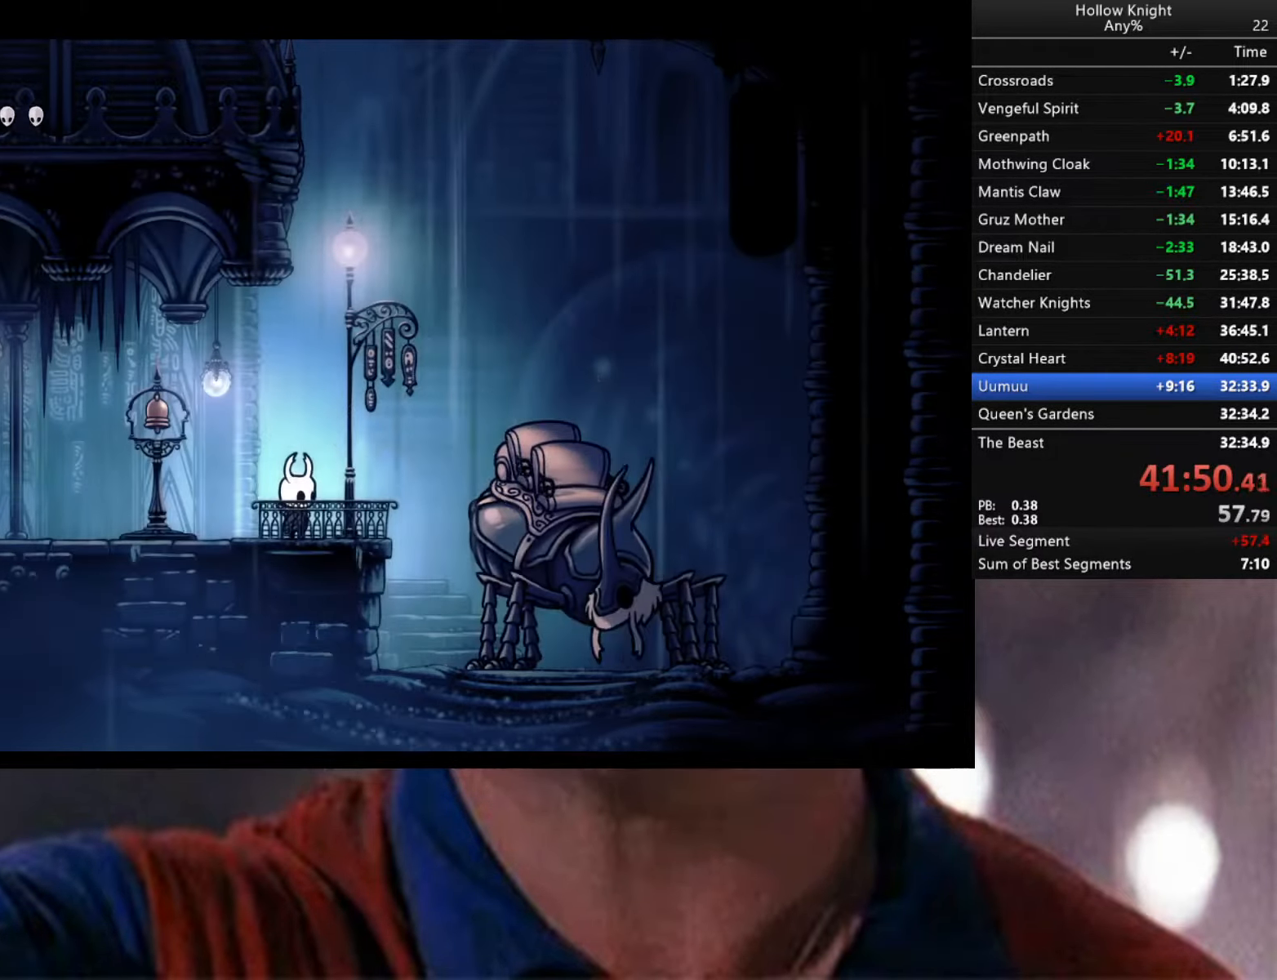
{"buttons": [], "left_stick": "center", "right_stick": "center", "events": []}
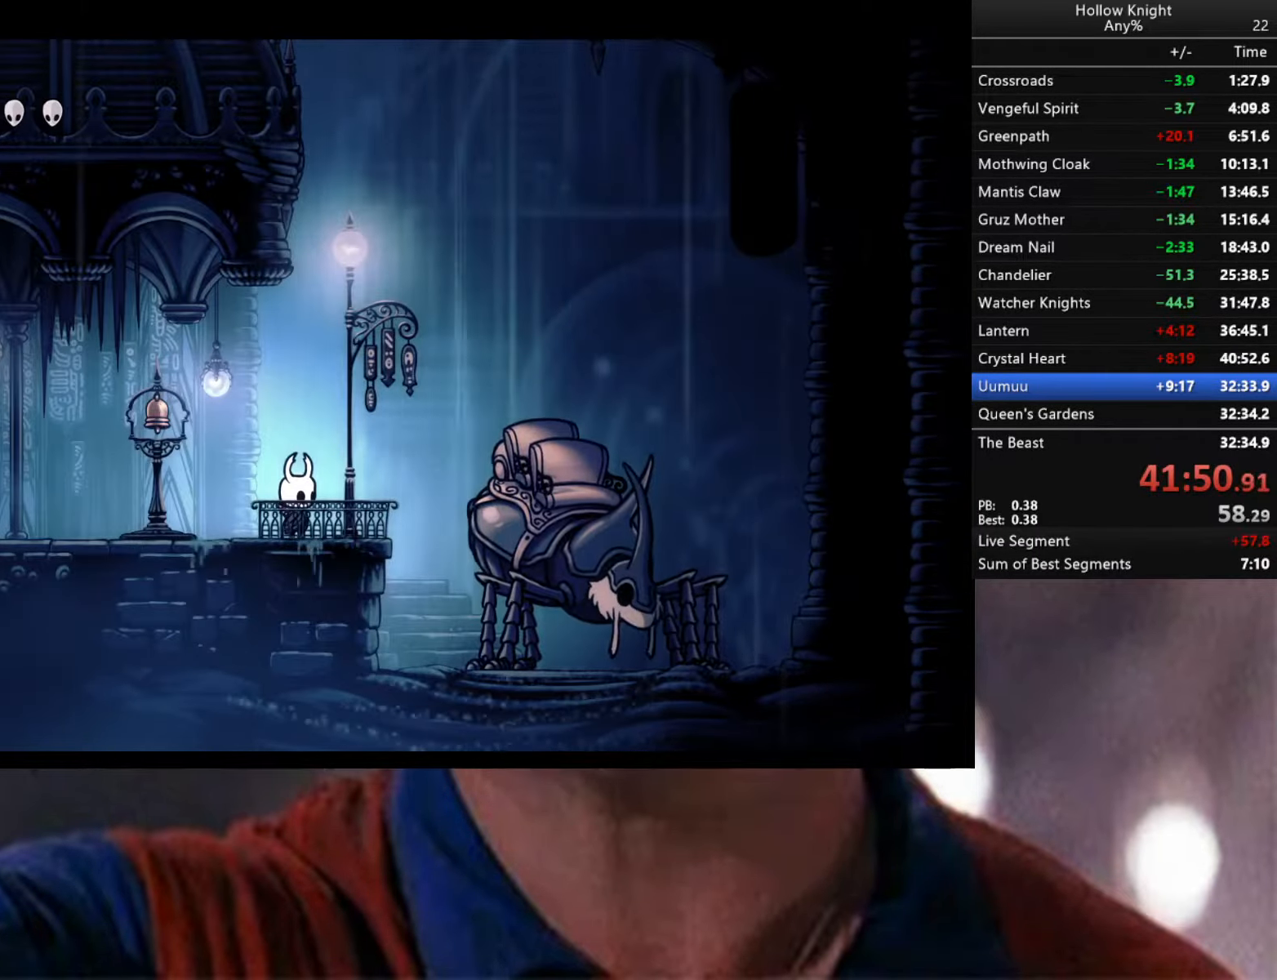
{"buttons": [], "left_stick": "center", "right_stick": "center", "events": [[250, "DPAD_UP", "down"], [417, "DPAD_UP", "up"]]}
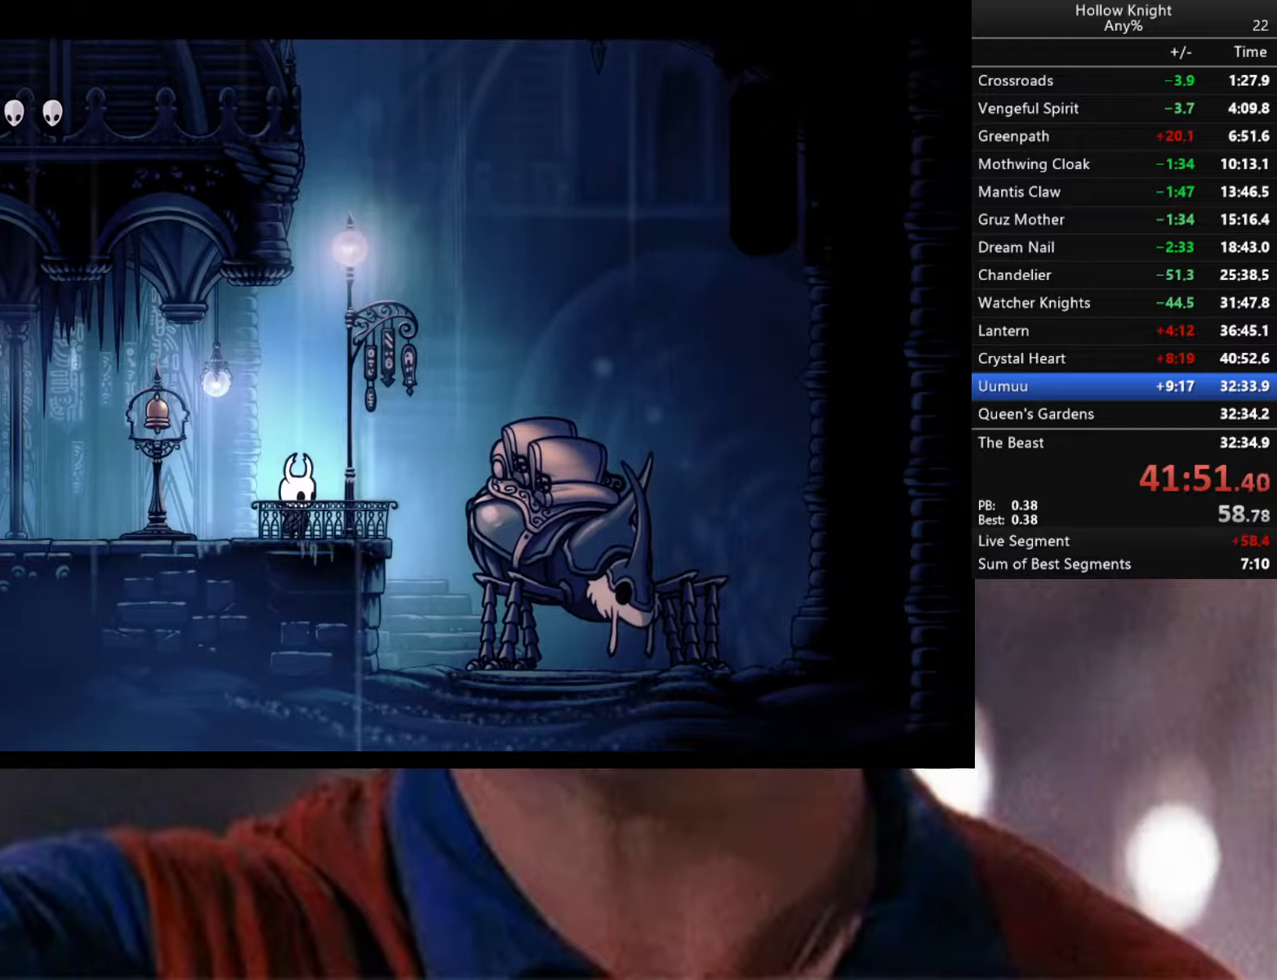
{"buttons": [], "left_stick": "center", "right_stick": "center", "events": [[17, "DPAD_UP", "down"], [150, "DPAD_UP", "up"], [317, "DPAD_UP", "down"], [450, "DPAD_UP", "up"]]}
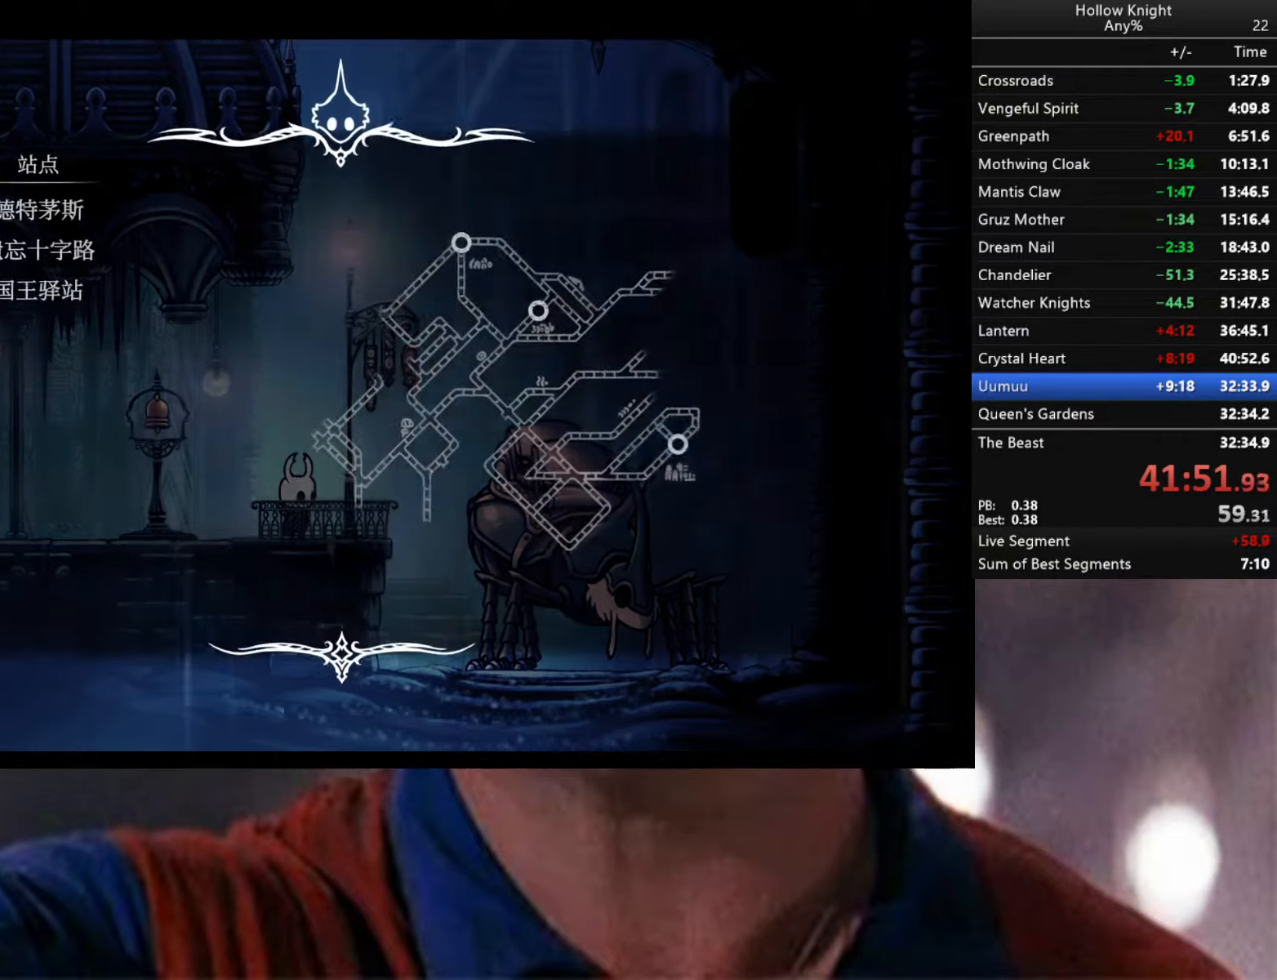
{"buttons": ["A"], "left_stick": "center", "right_stick": "center", "events": [[333, "DPAD_DOWN", "down"], [400, "DPAD_DOWN", "up"], [433, "A", "down"]]}
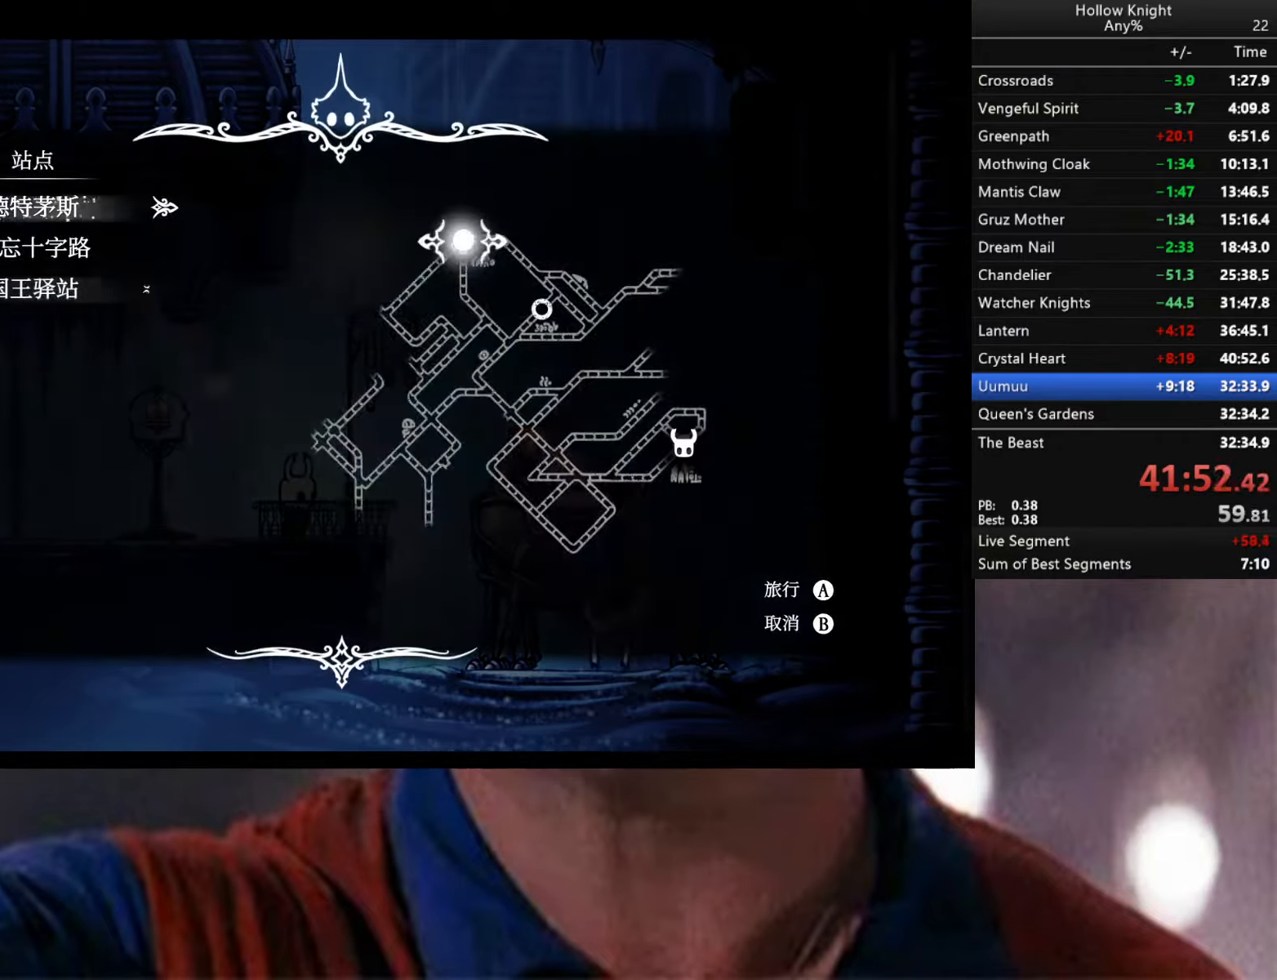
{"buttons": [], "left_stick": "center", "right_stick": "center", "events": [[17, "A", "up"]]}
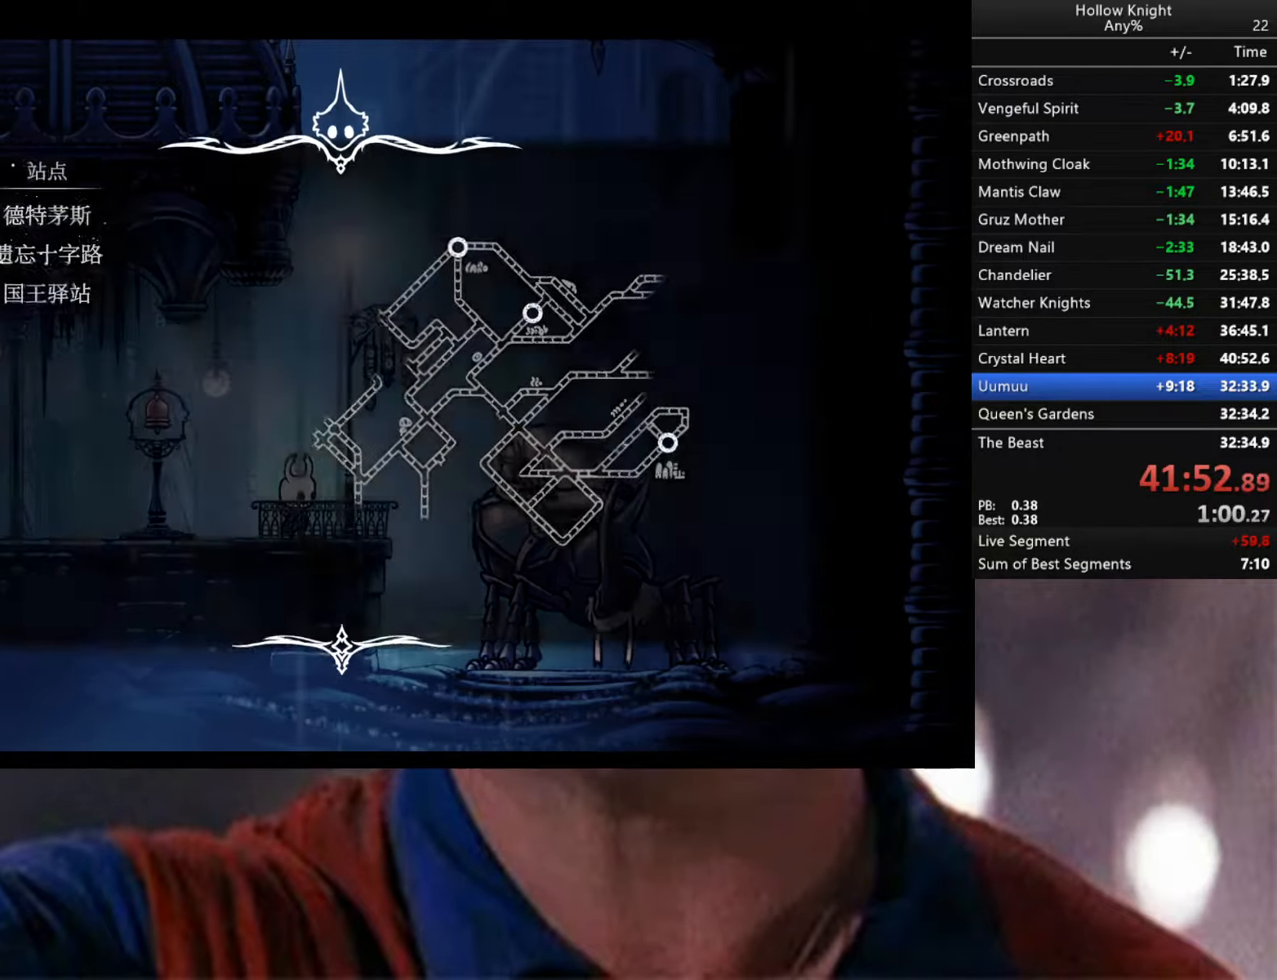
{"buttons": [], "left_stick": "center", "right_stick": "center", "events": []}
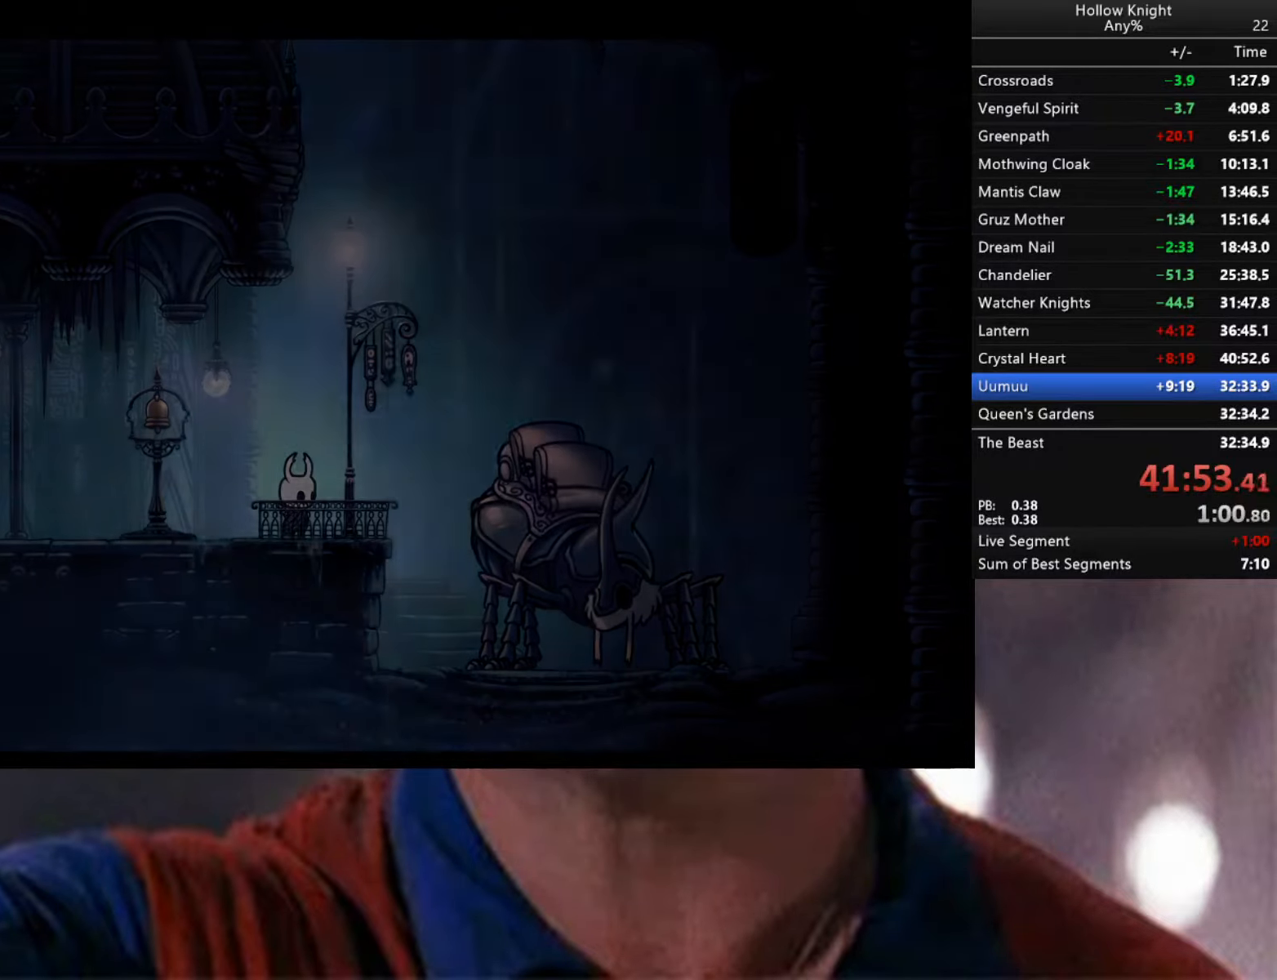
{"buttons": [], "left_stick": "center", "right_stick": "right", "events": [[367, "right_stick", "right"]]}
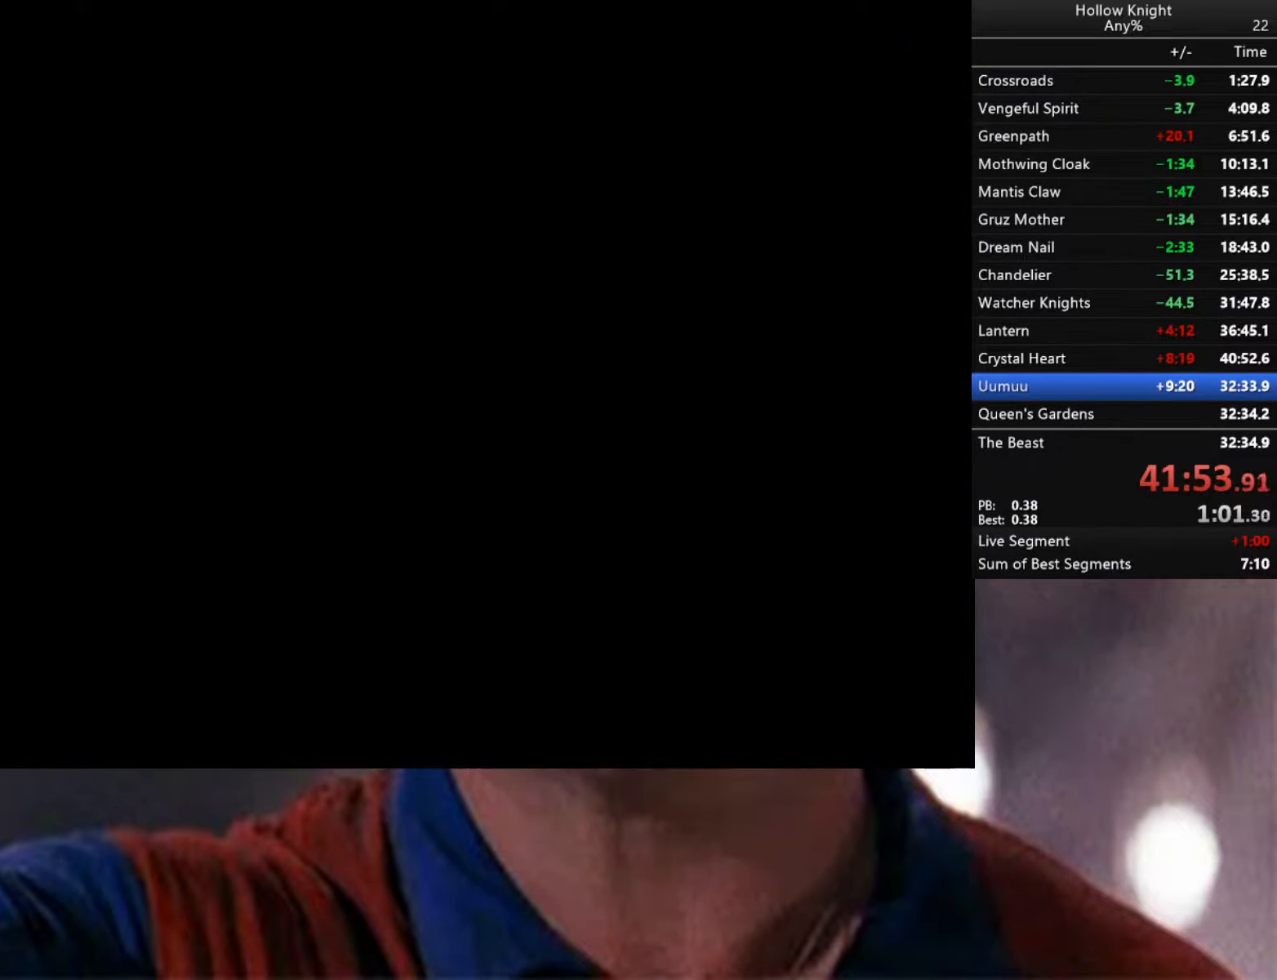
{"buttons": [], "left_stick": "center", "right_stick": "right", "events": []}
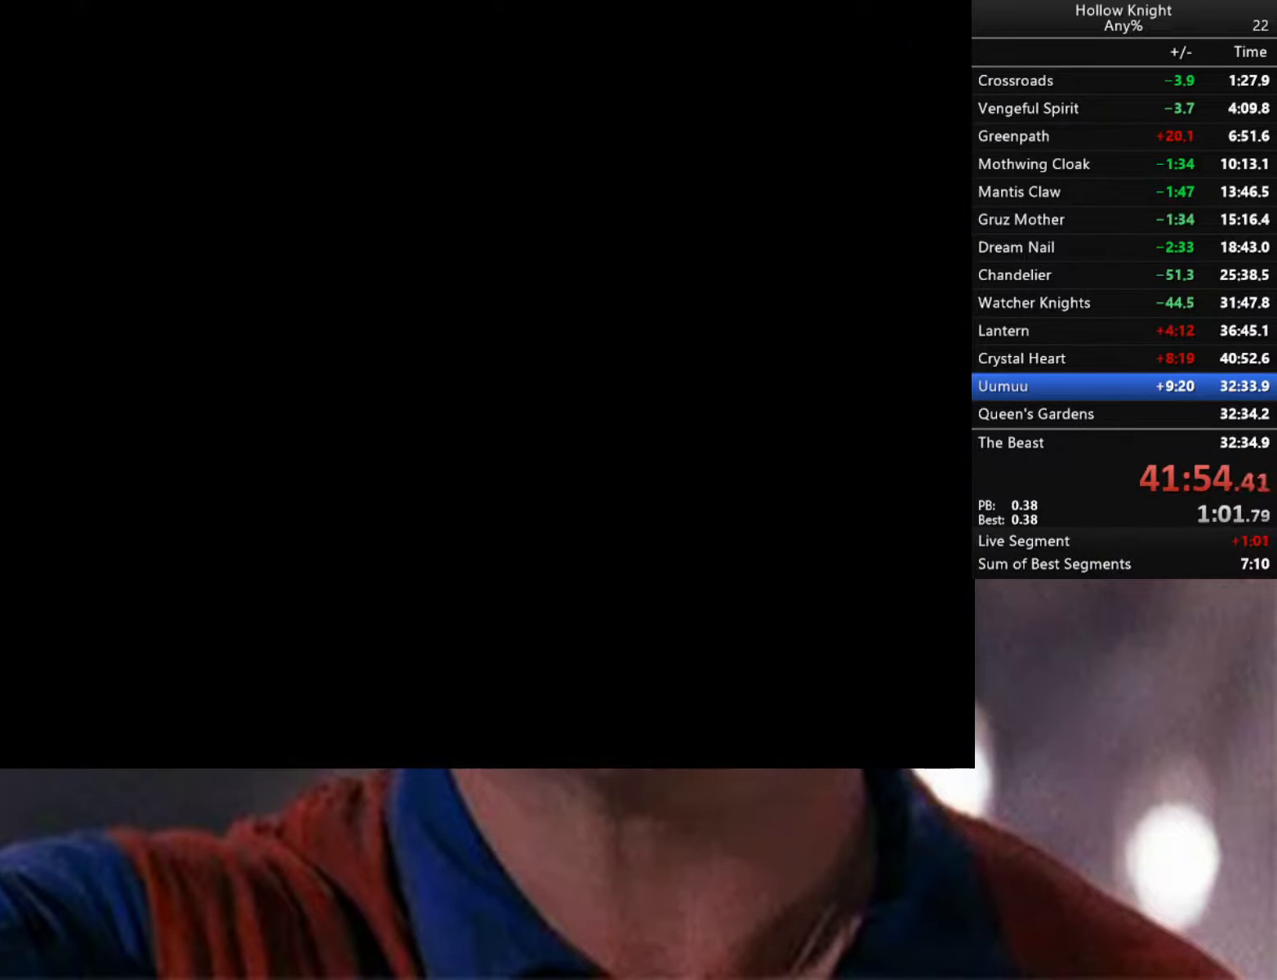
{"buttons": [], "left_stick": "center", "right_stick": "right", "events": []}
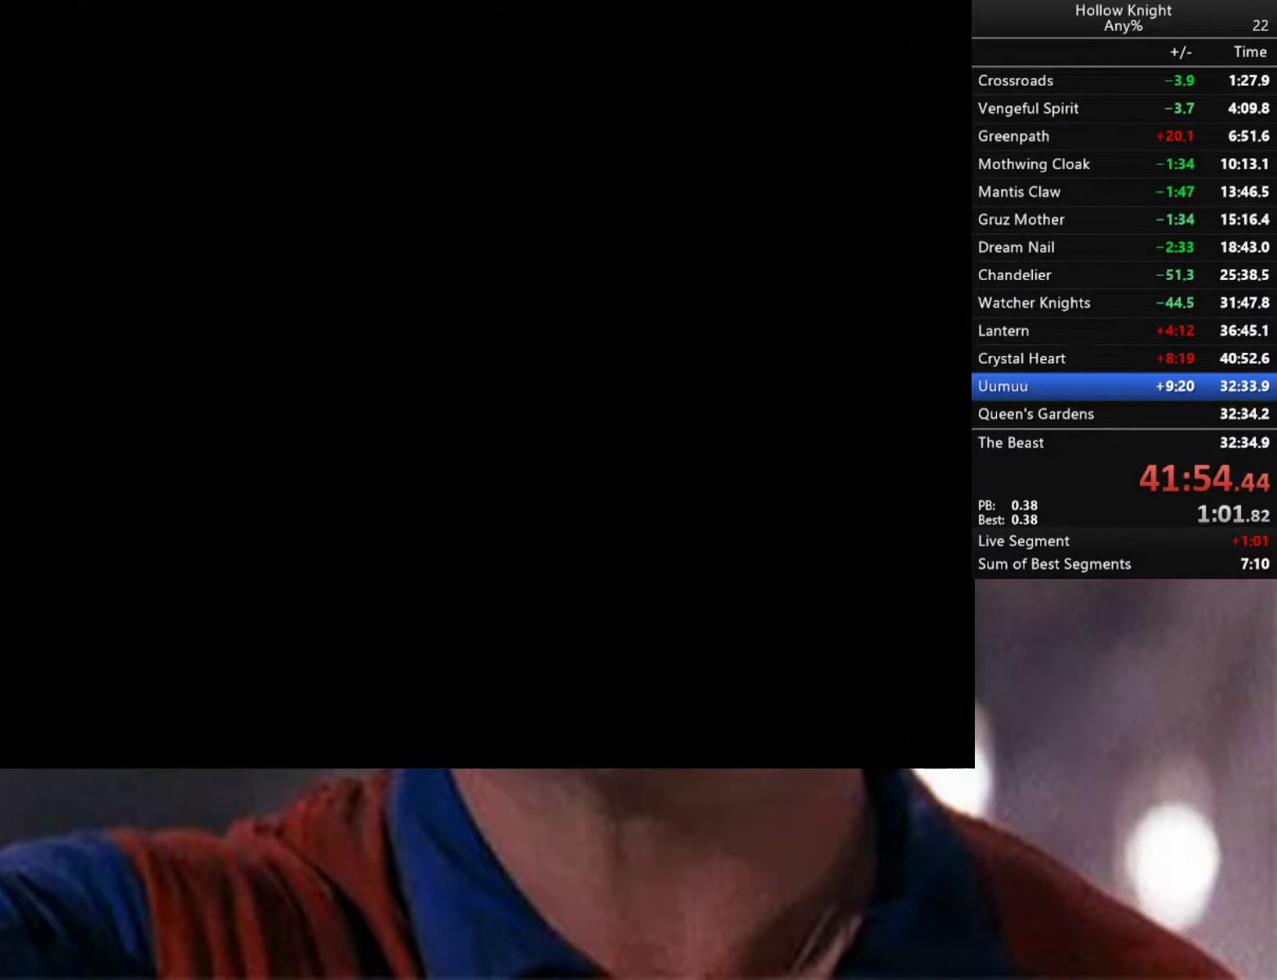
{"buttons": [], "left_stick": "center", "right_stick": "right", "events": []}
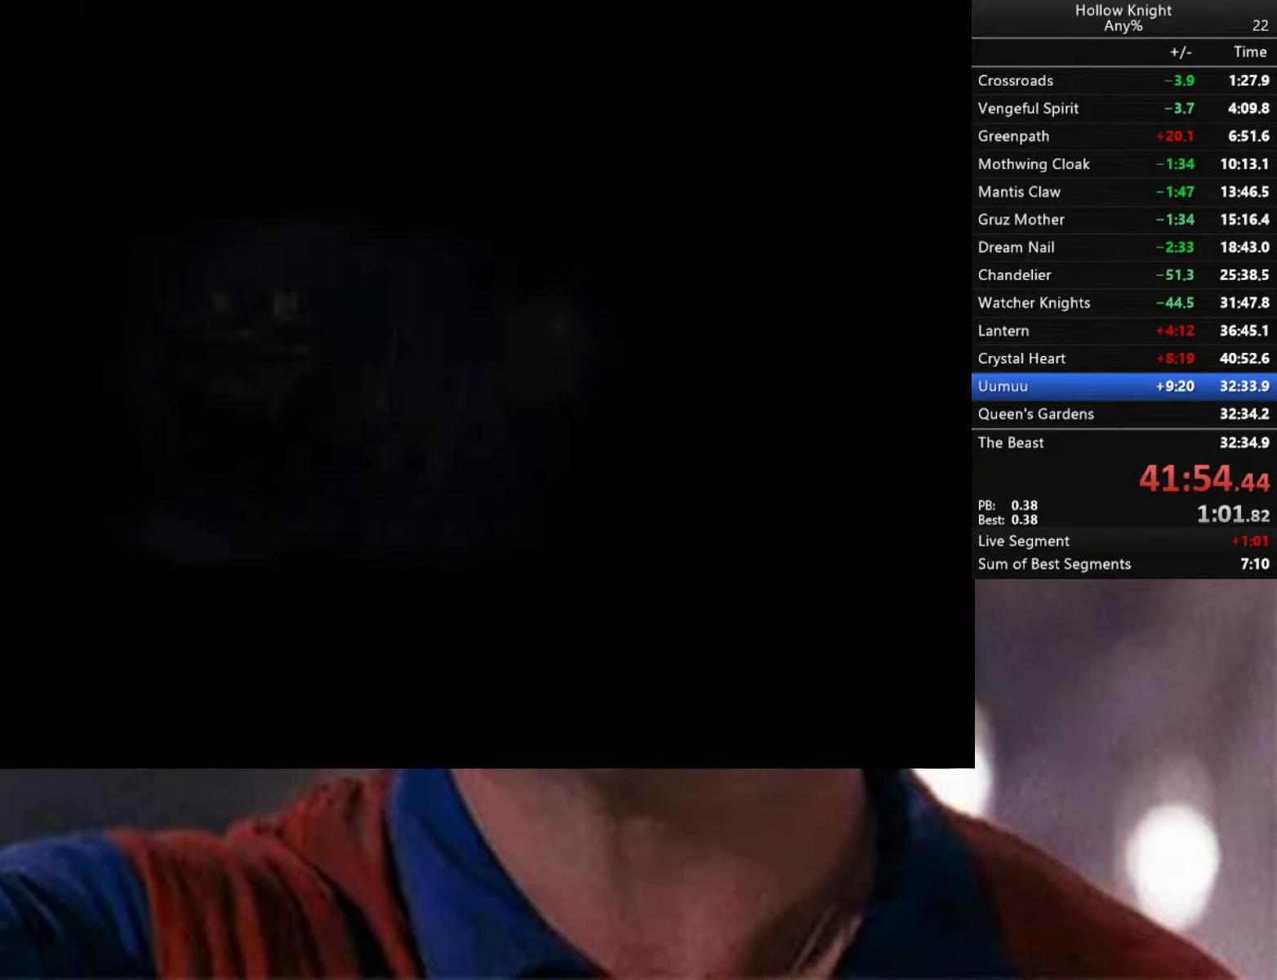
{"buttons": [], "left_stick": "center", "right_stick": "center", "events": [[283, "right_stick", "center"]]}
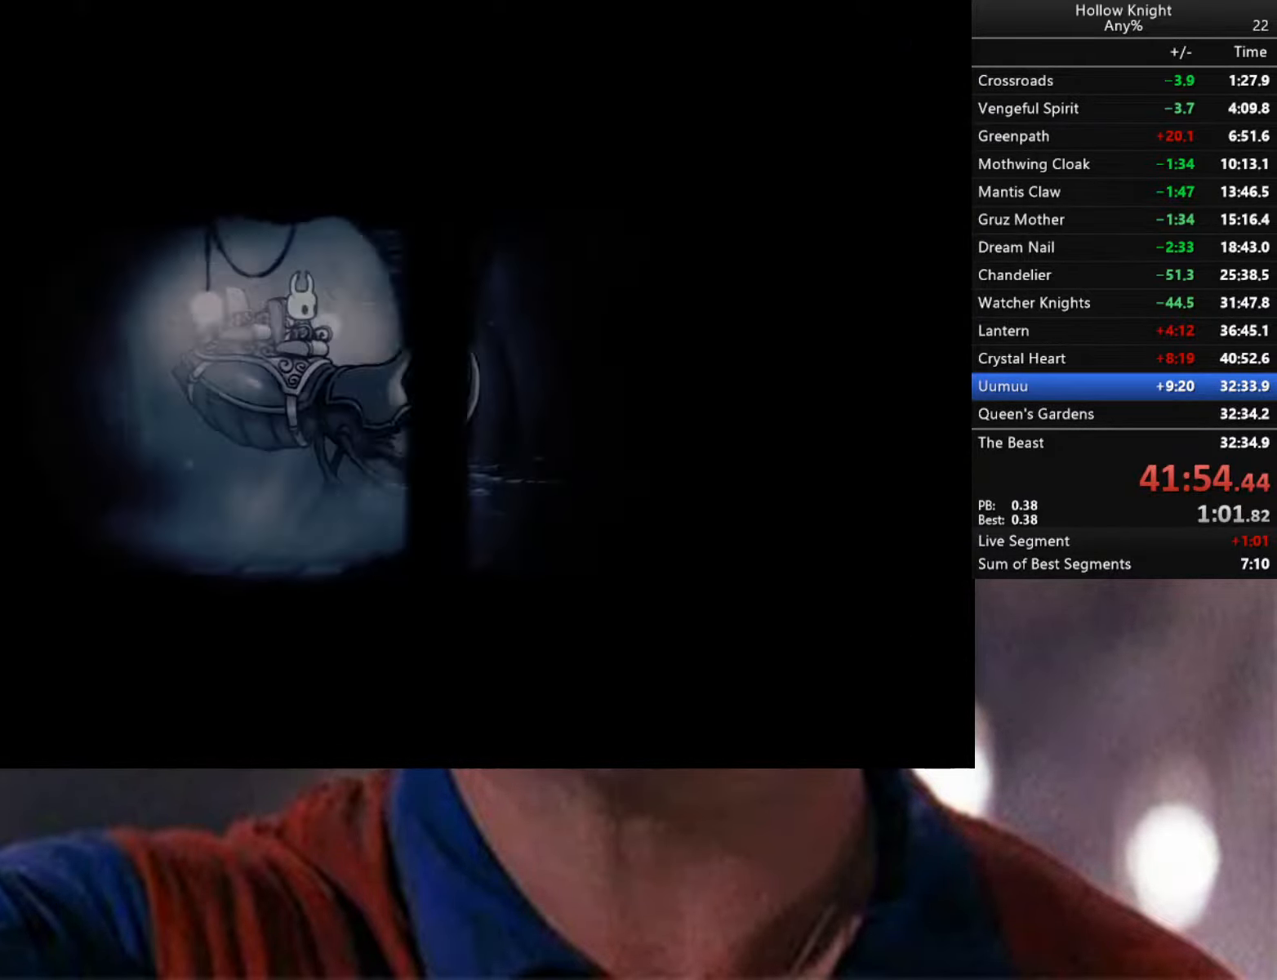
{"buttons": [], "left_stick": "center", "right_stick": "center", "events": []}
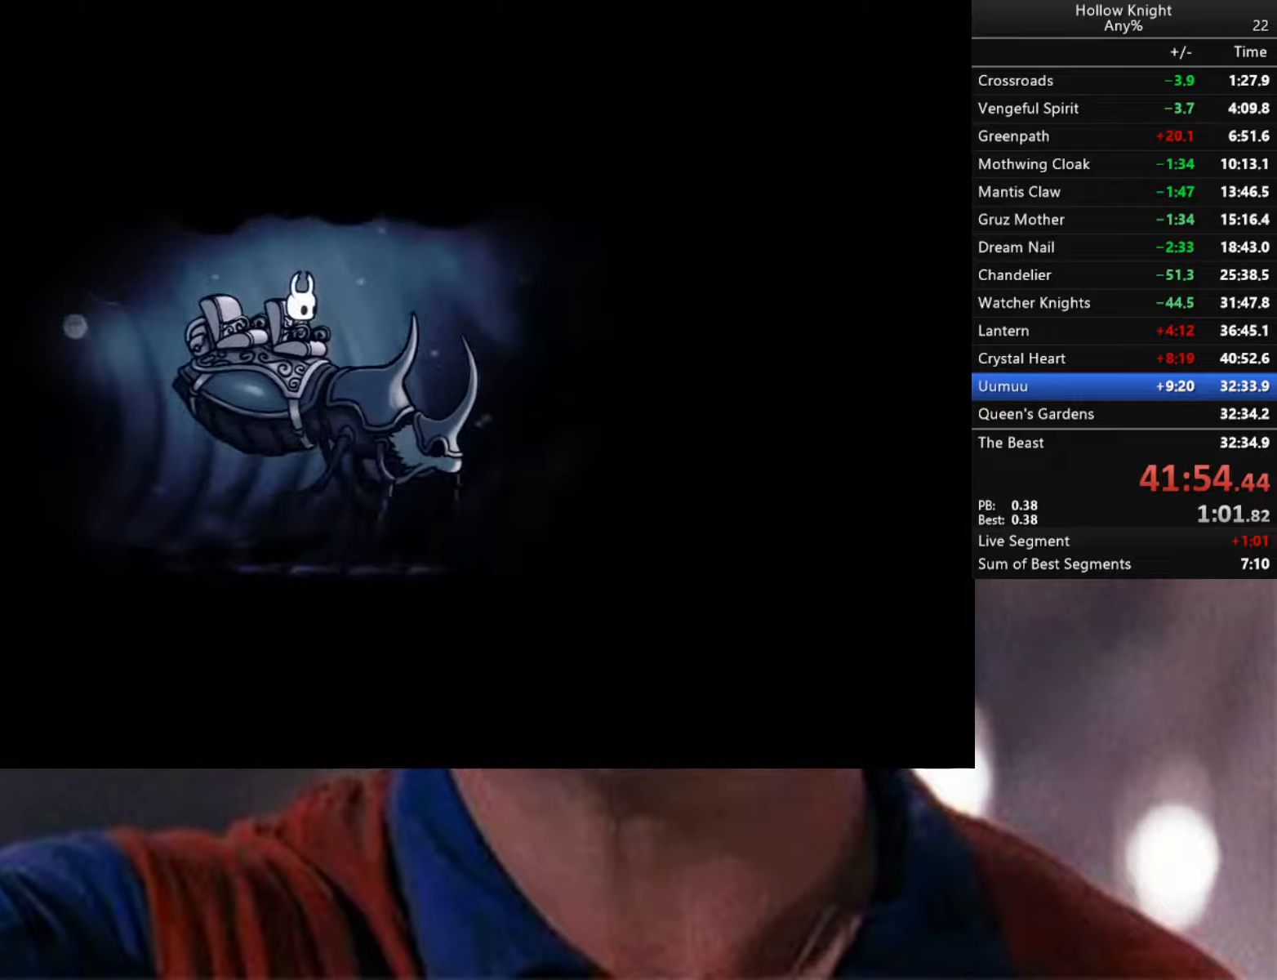
{"buttons": [], "left_stick": "center", "right_stick": "center", "events": []}
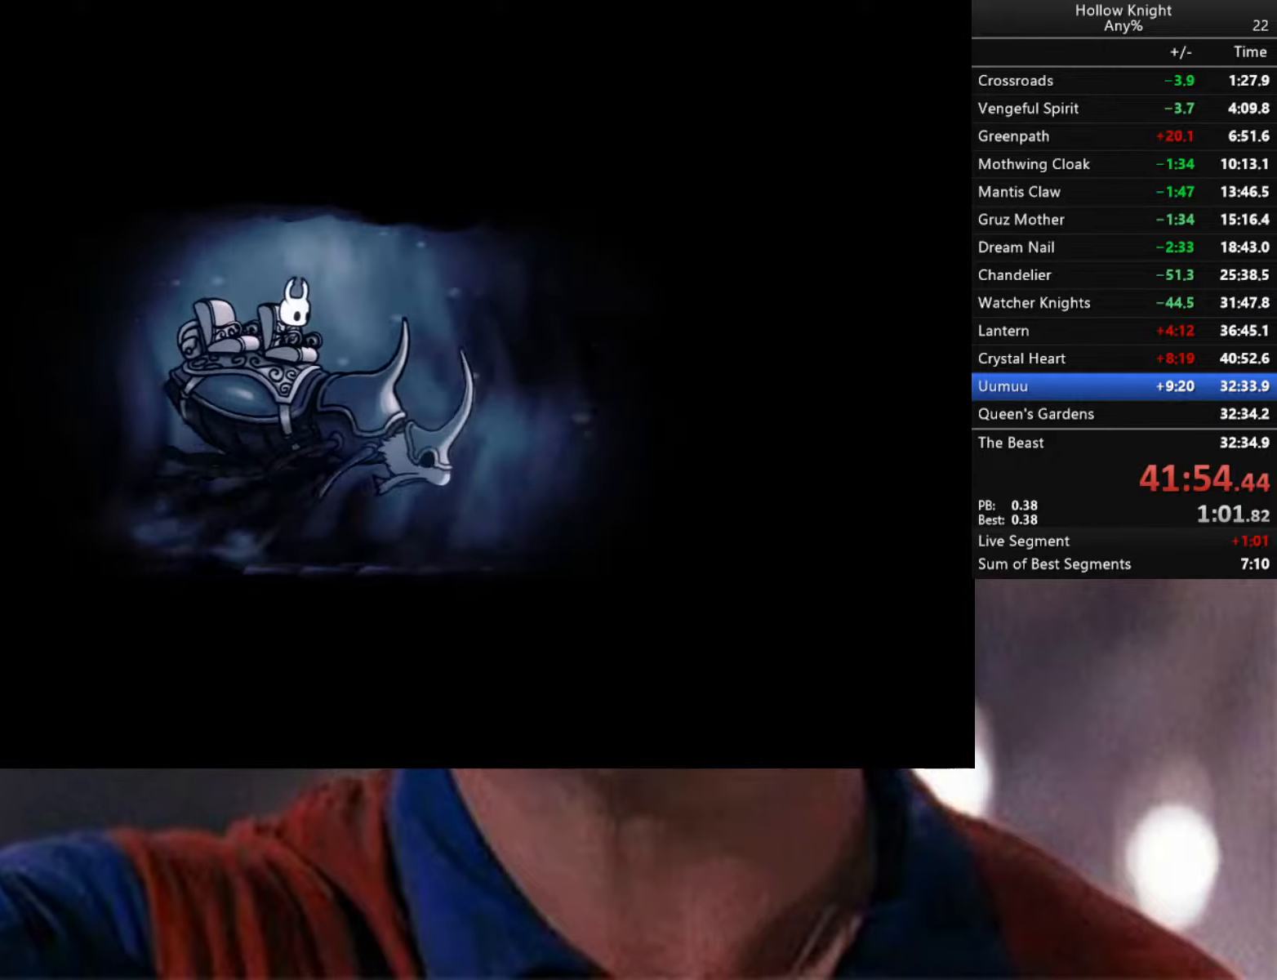
{"buttons": [], "left_stick": "center", "right_stick": "center", "events": []}
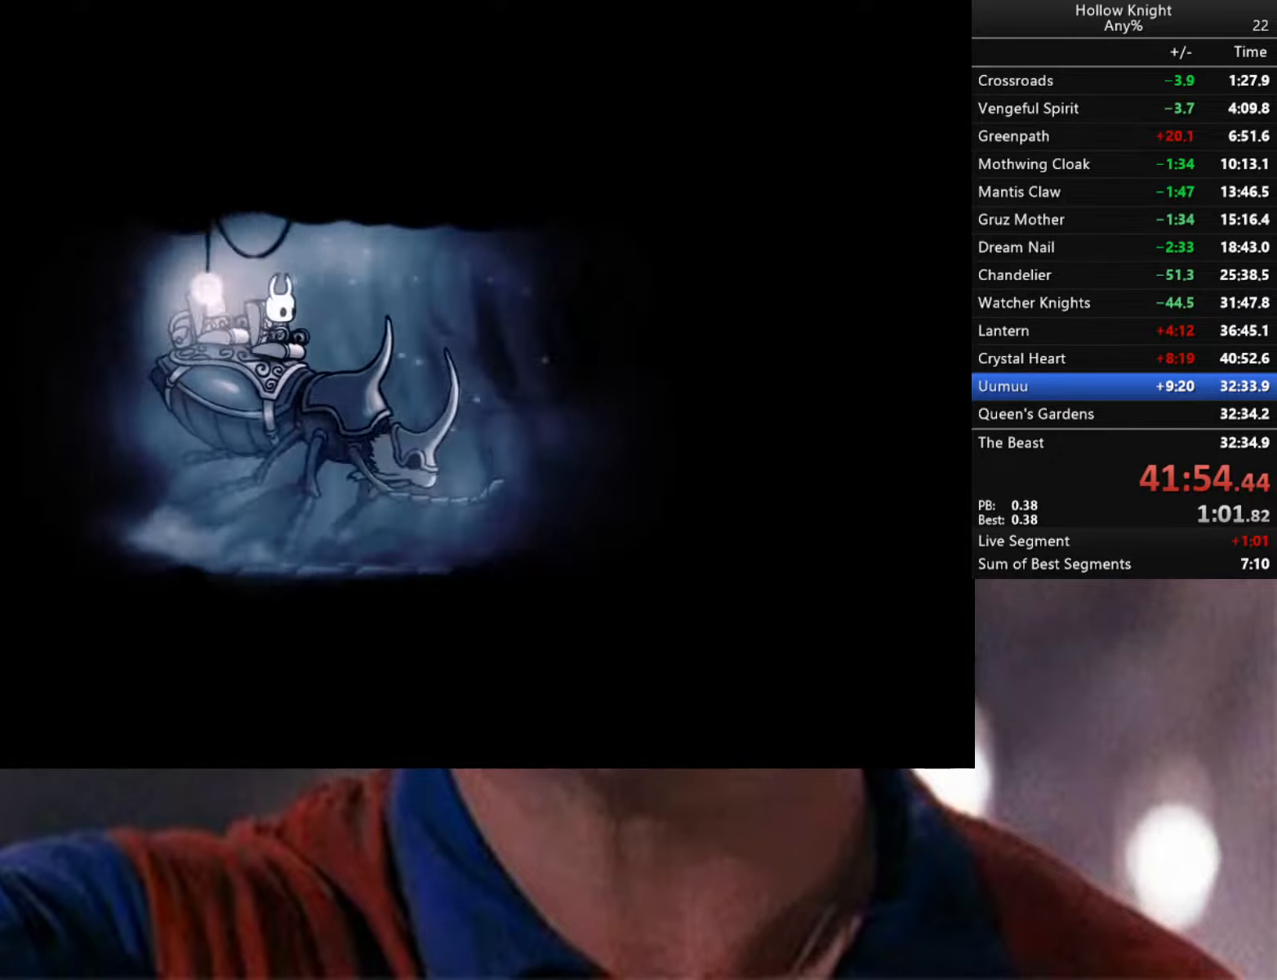
{"buttons": [], "left_stick": "center", "right_stick": "center", "events": []}